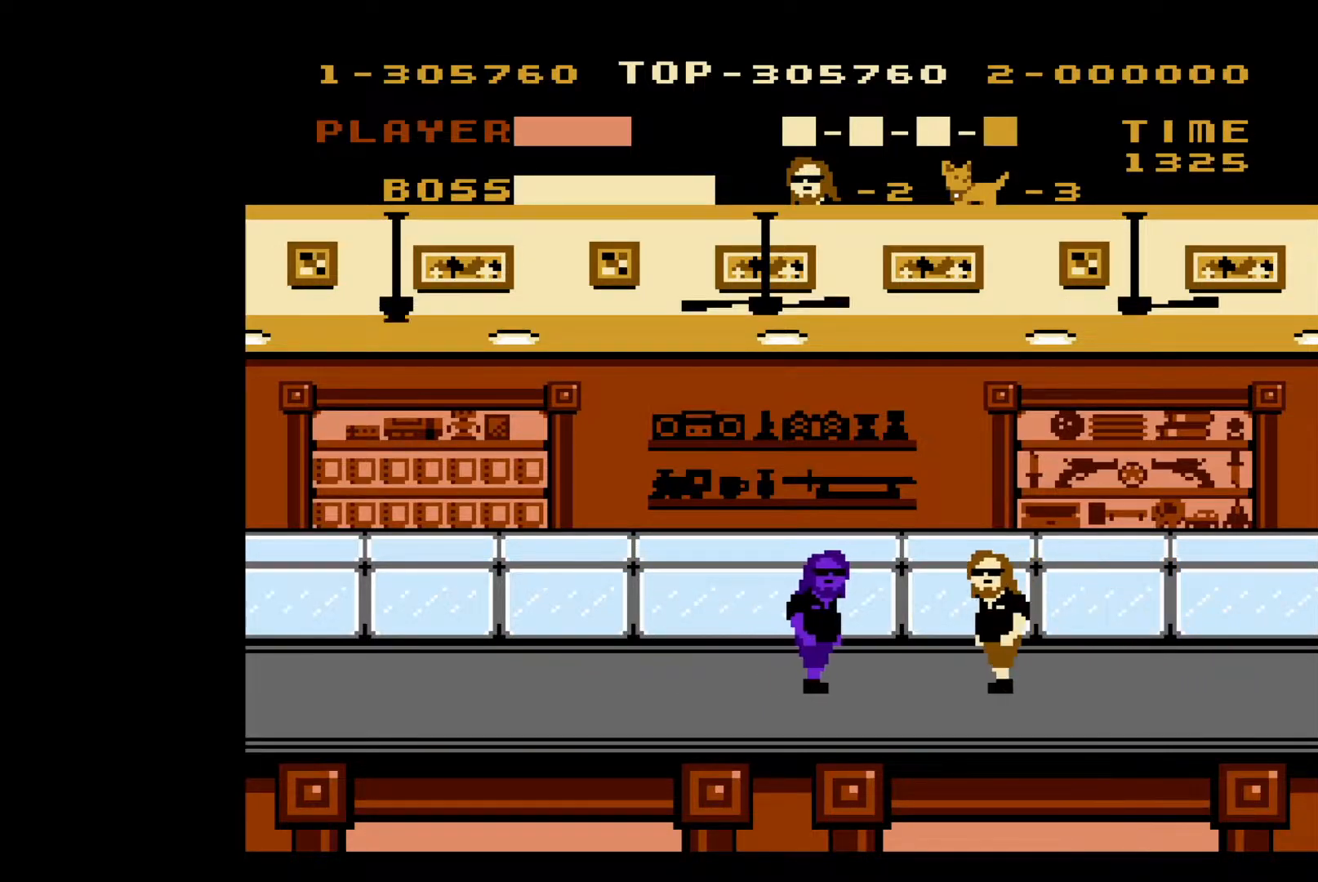
Gameplay with a controller (Nintendo layout); each line is a JSON object with the inputs held at the frame after it. "events" lists button and stick changes between this image and that frame as [ms after this image, input, new state], when the widget could be followed in between. Not read: L3 R3.
{"buttons": [], "events": [[167, "DPAD_LEFT", "down"], [217, "DPAD_LEFT", "up"]]}
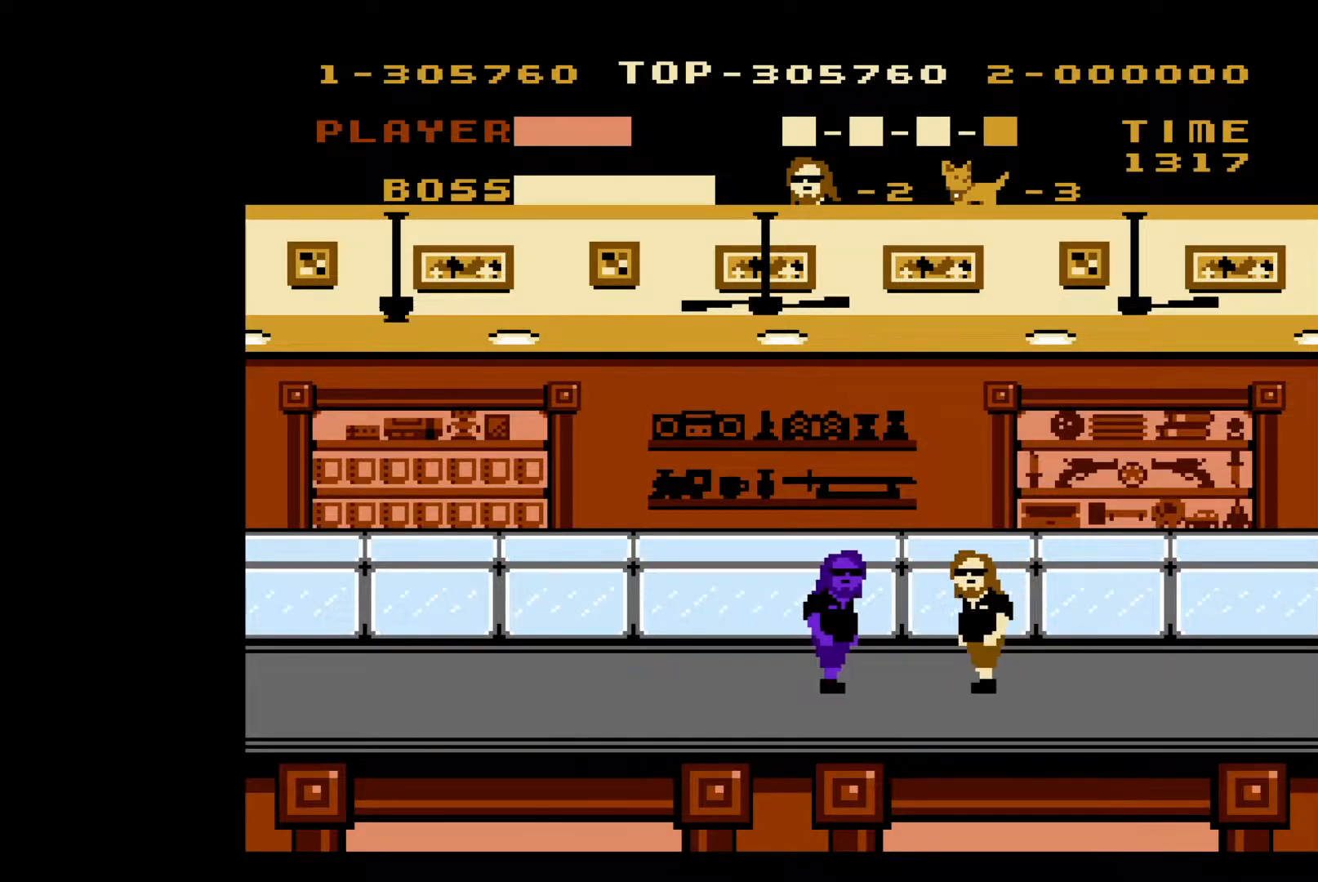
{"buttons": [], "events": []}
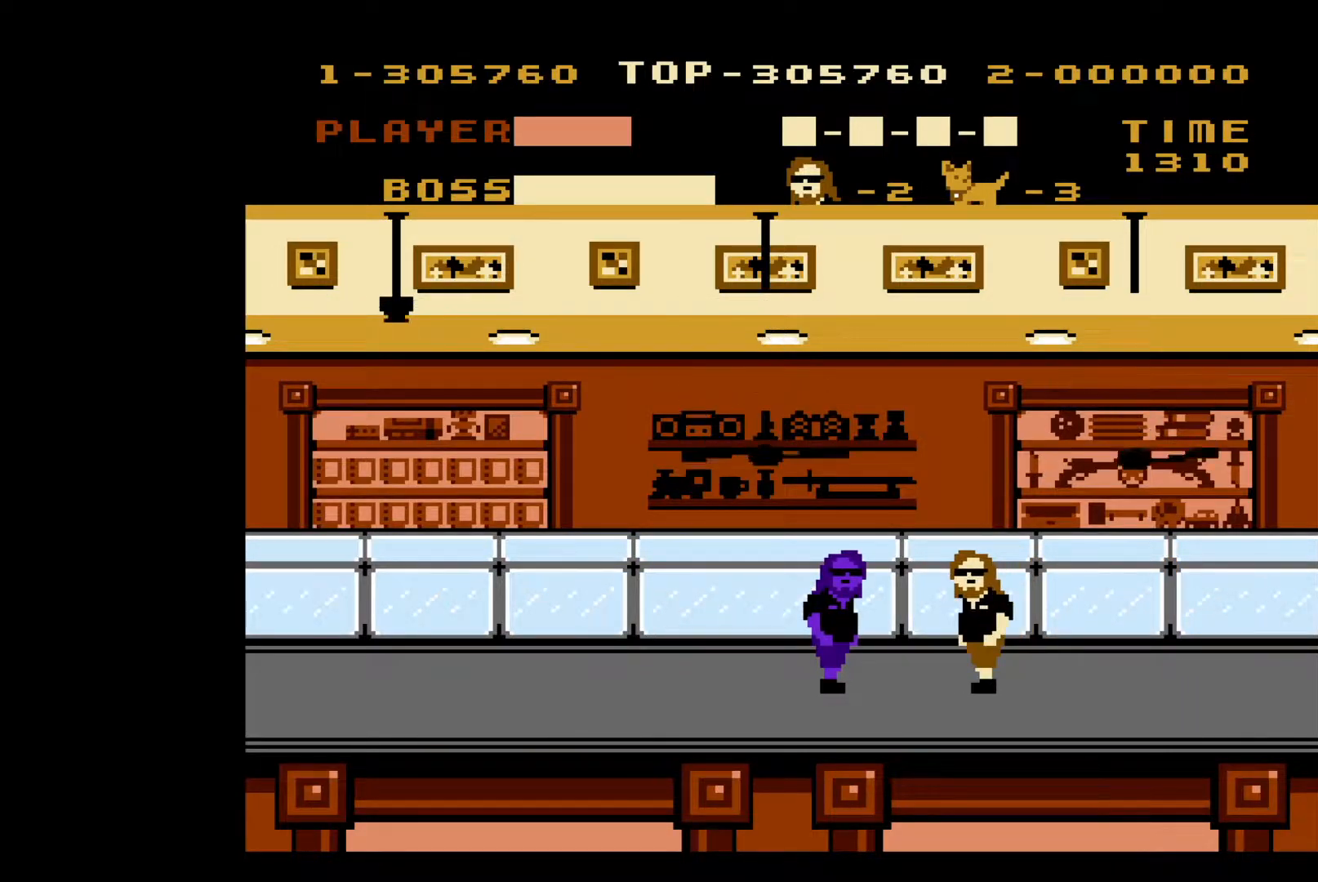
{"buttons": ["DPAD_RIGHT"], "events": [[317, "DPAD_RIGHT", "down"]]}
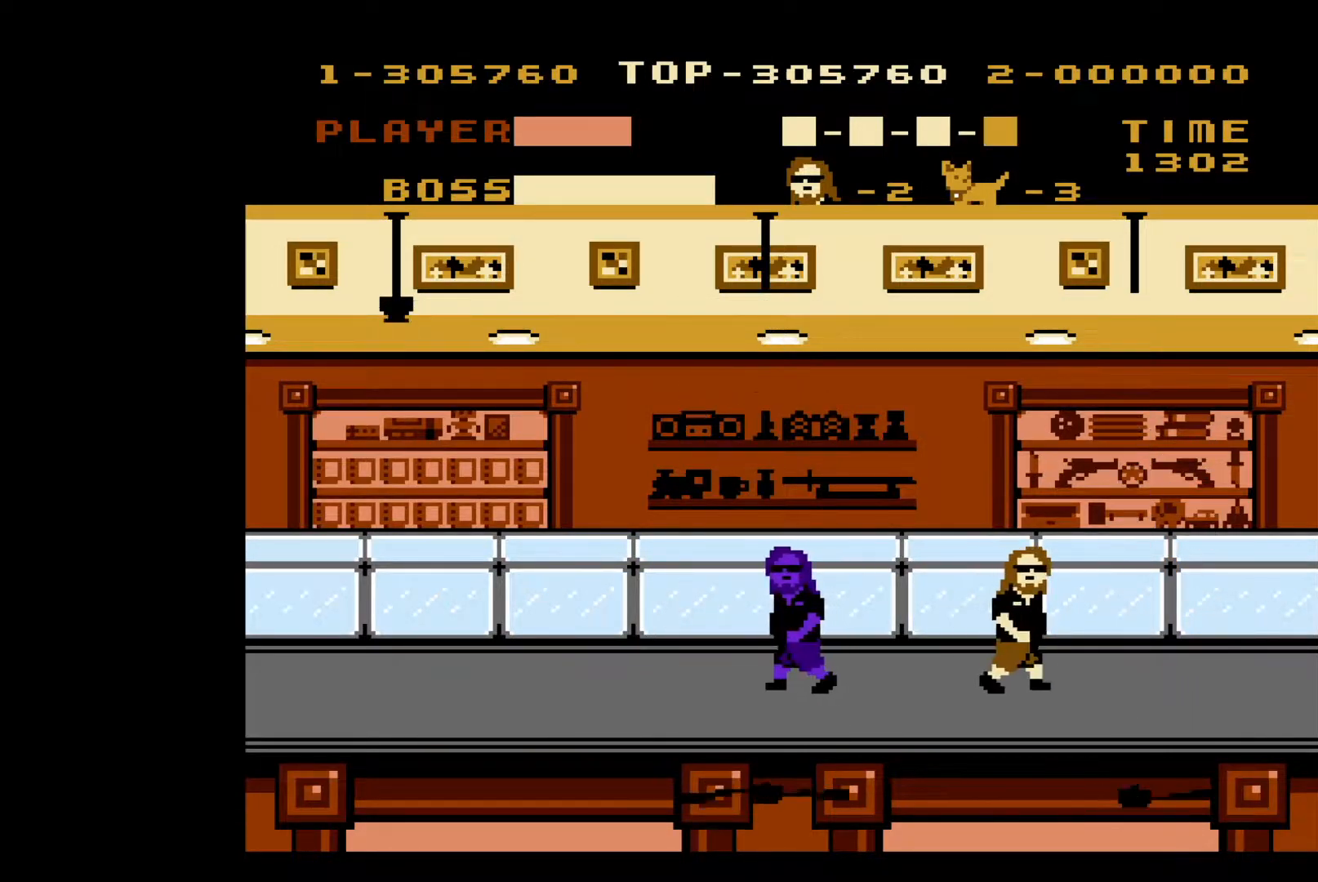
{"buttons": ["DPAD_RIGHT"], "events": []}
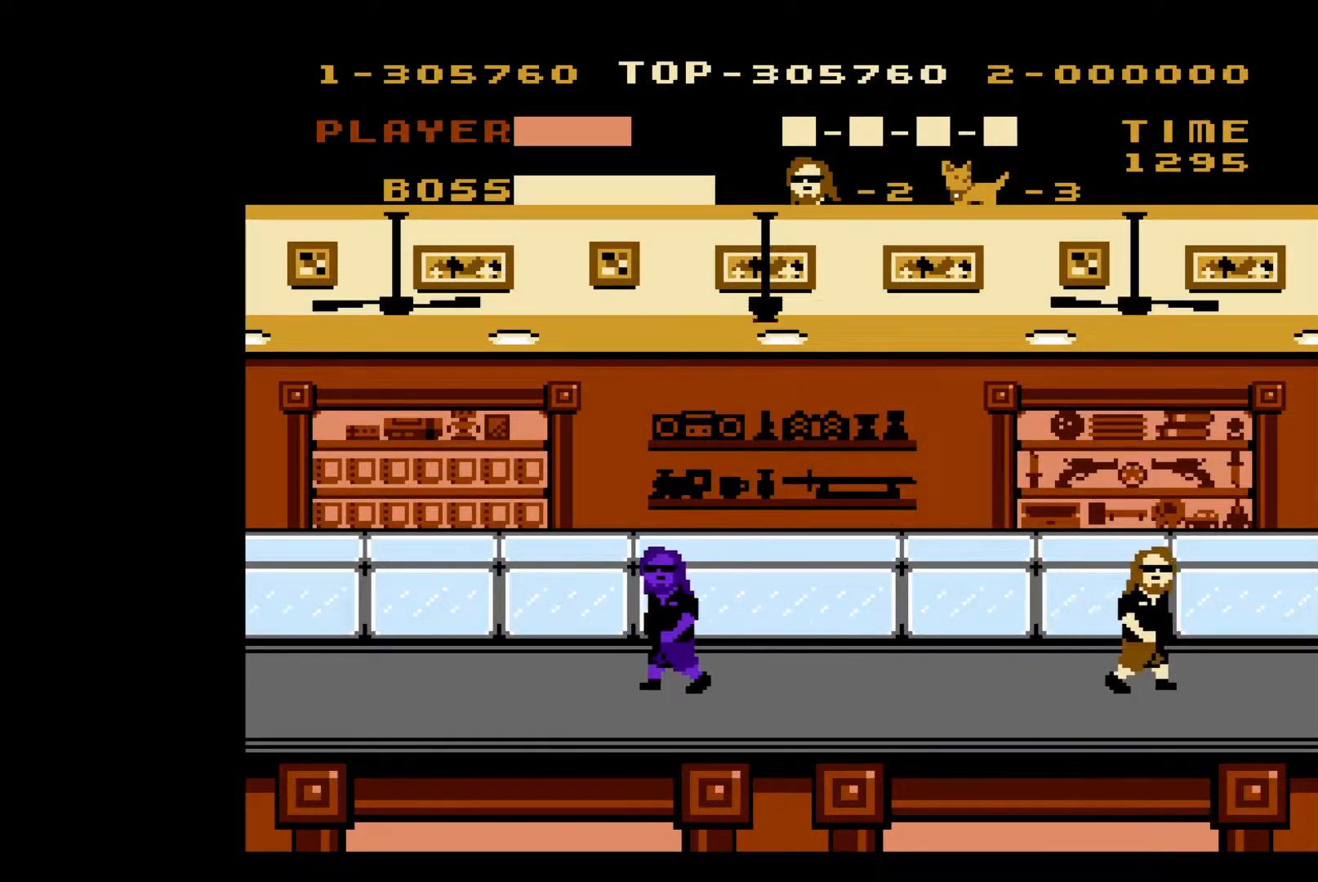
{"buttons": ["DPAD_RIGHT"], "events": []}
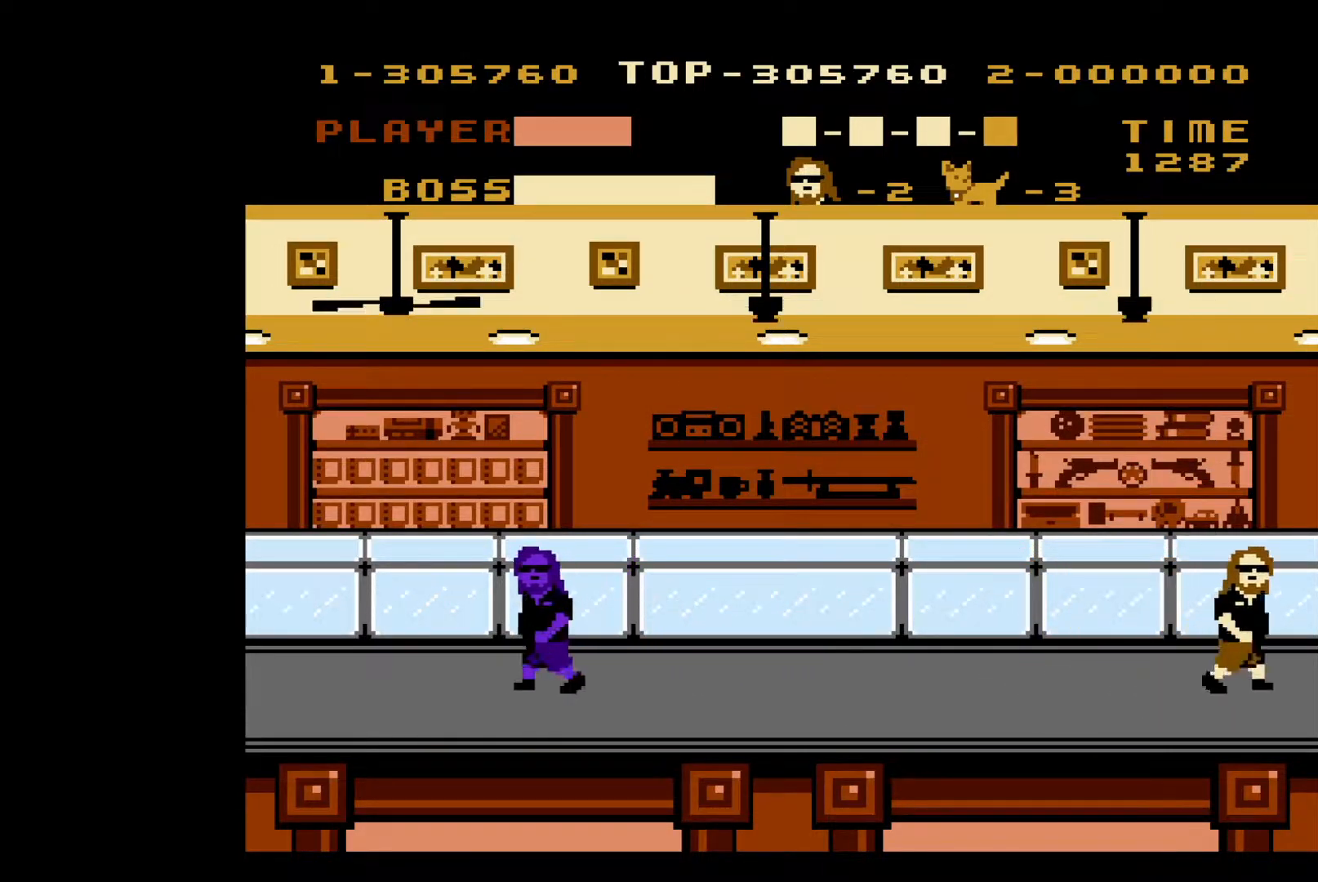
{"buttons": [], "events": [[183, "DPAD_RIGHT", "up"]]}
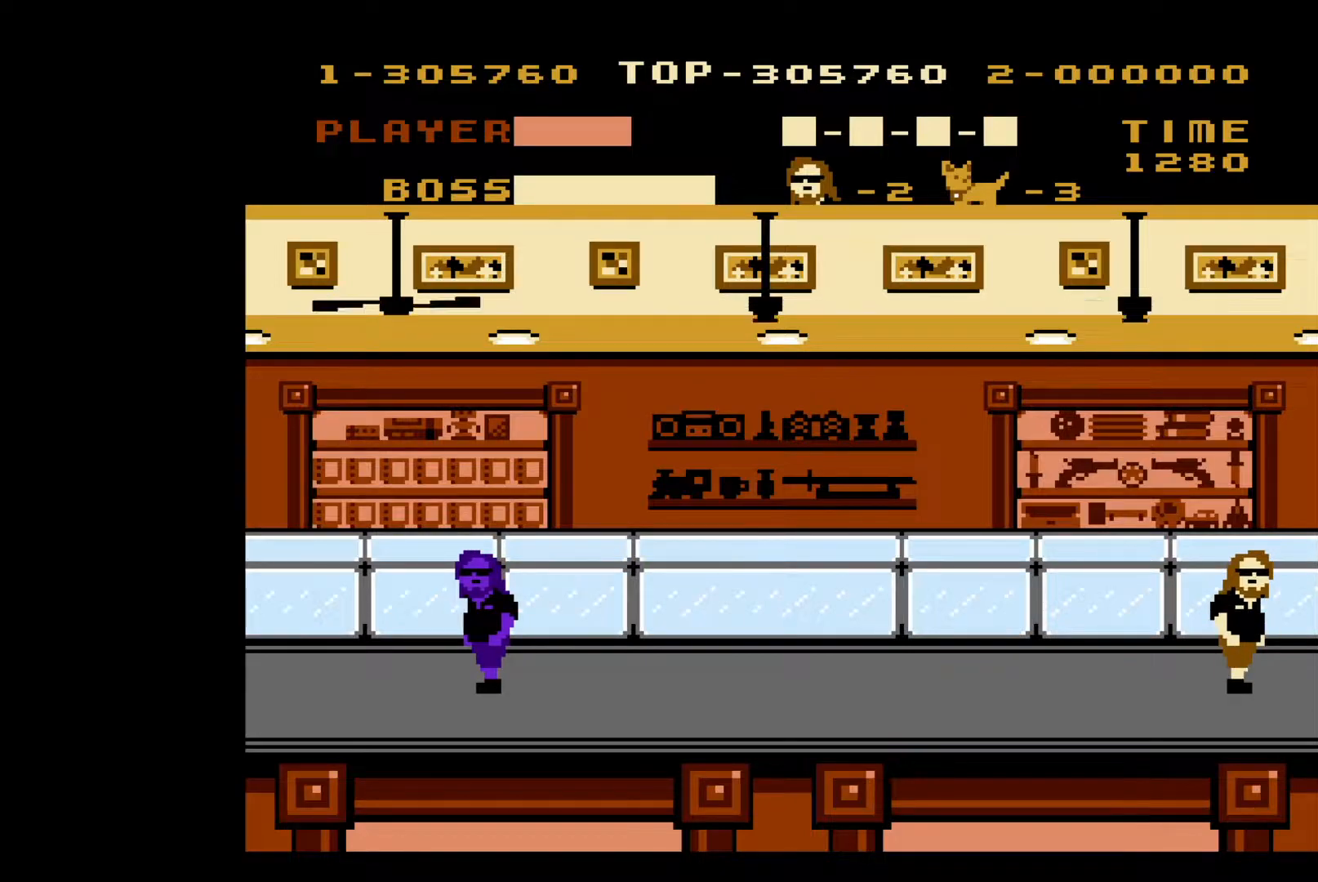
{"buttons": [], "events": []}
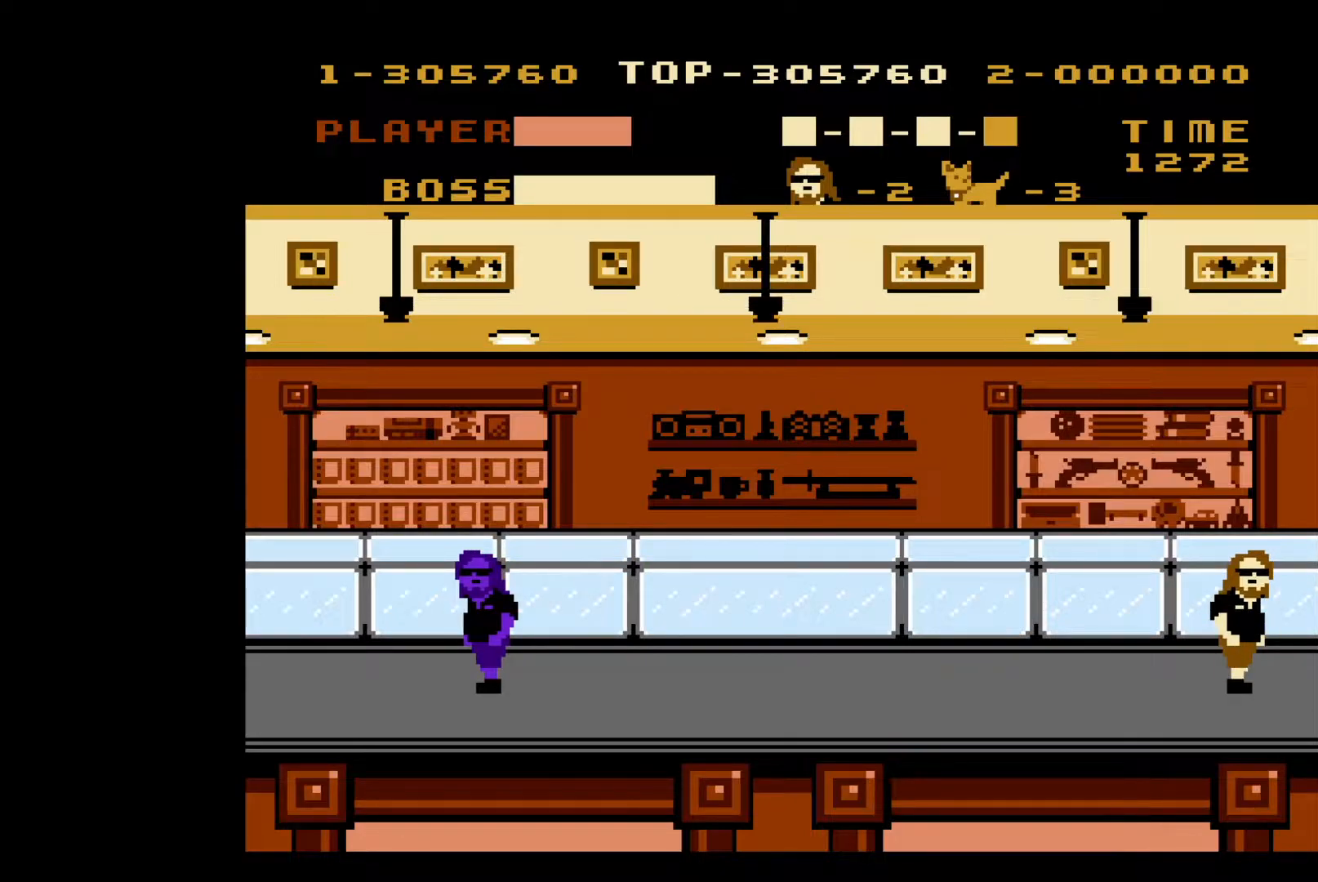
{"buttons": [], "events": []}
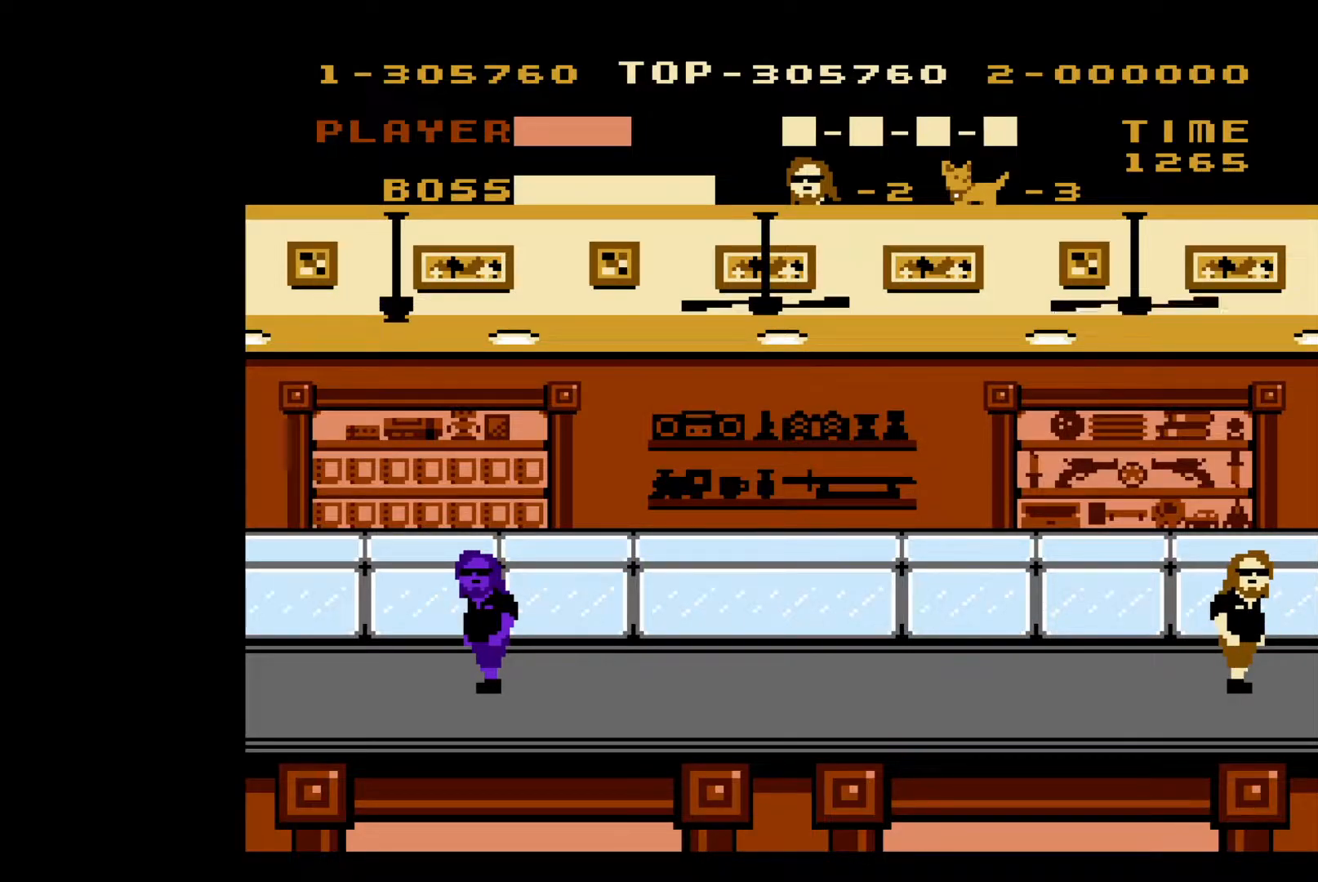
{"buttons": [], "events": []}
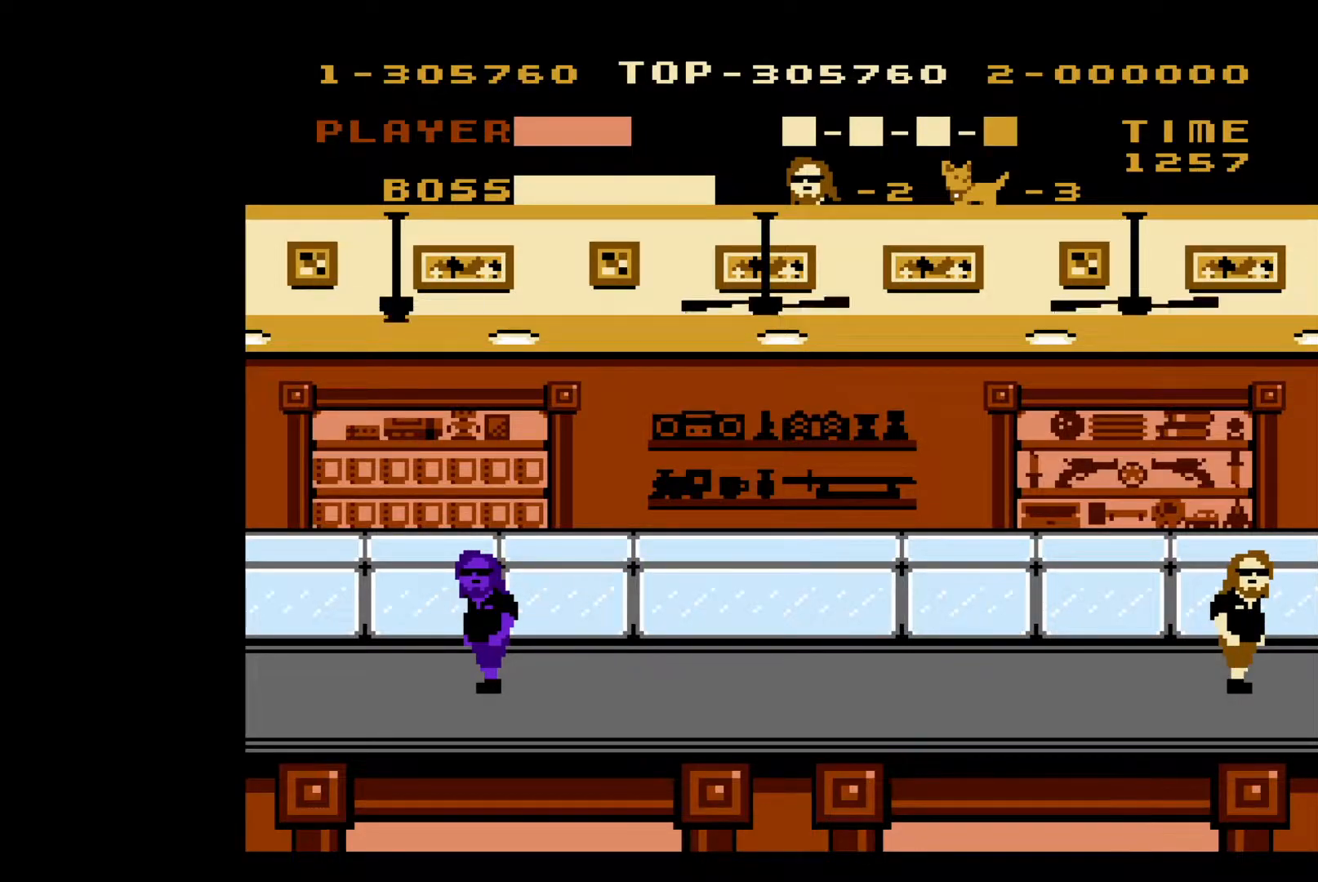
{"buttons": [], "events": []}
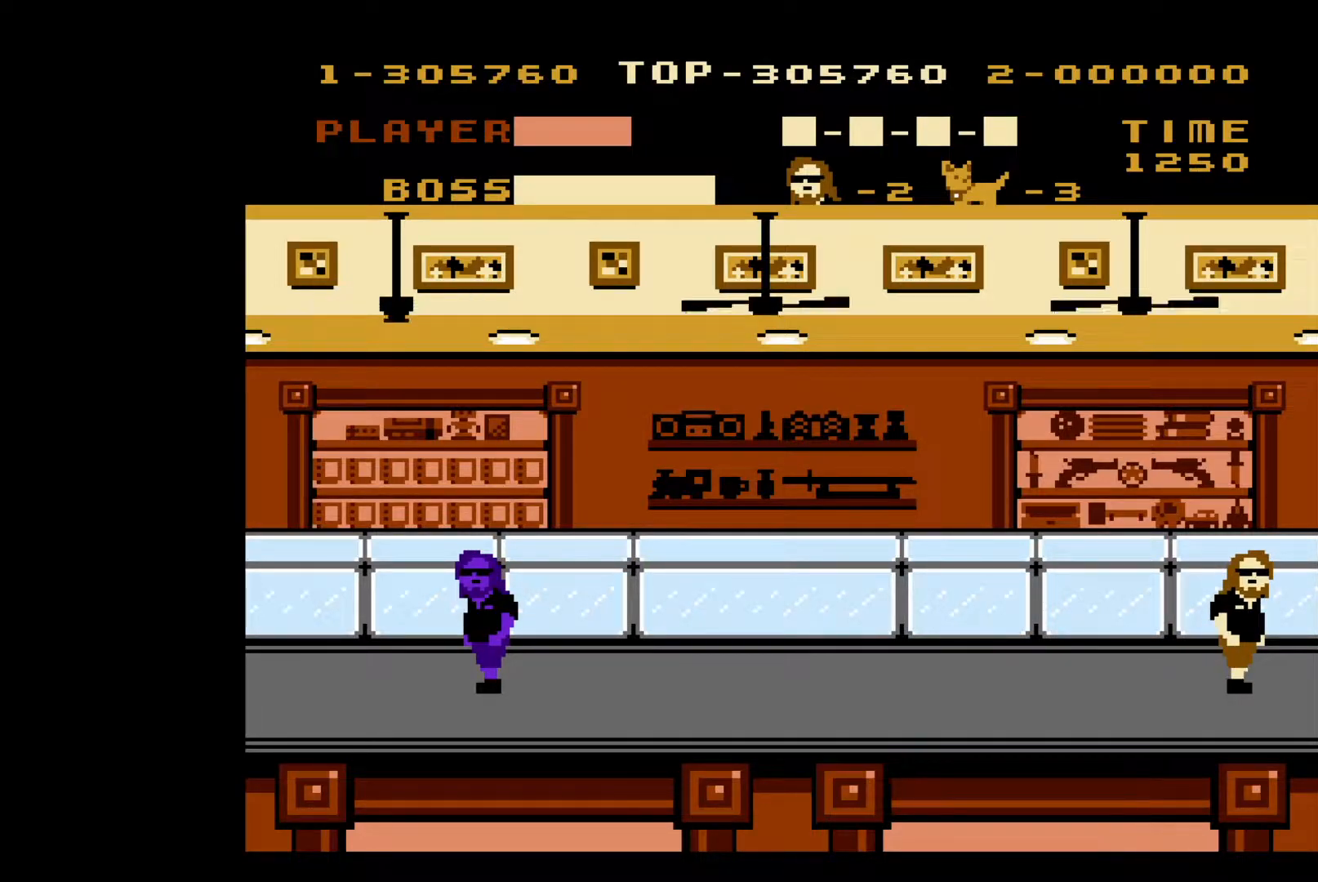
{"buttons": [], "events": []}
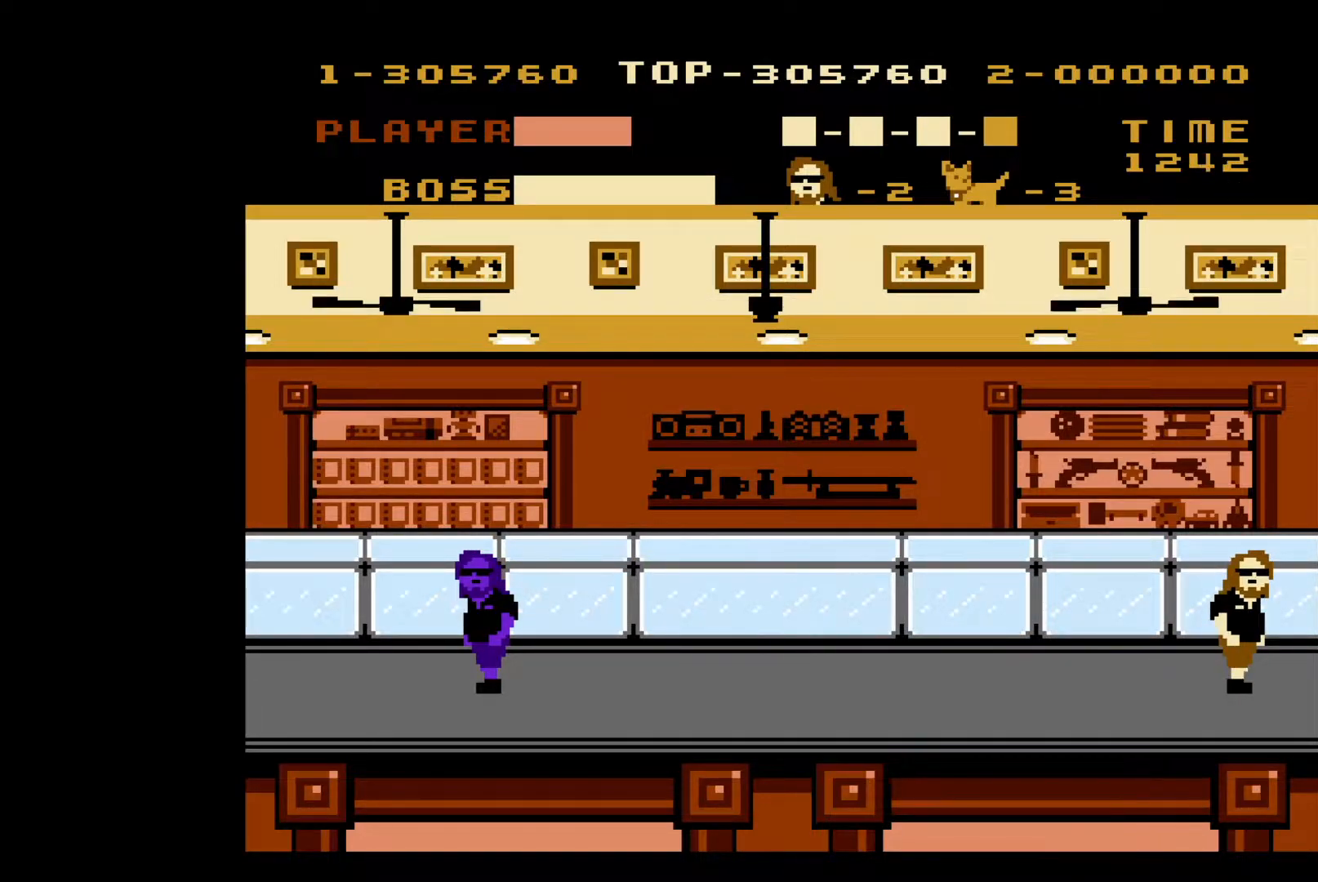
{"buttons": [], "events": []}
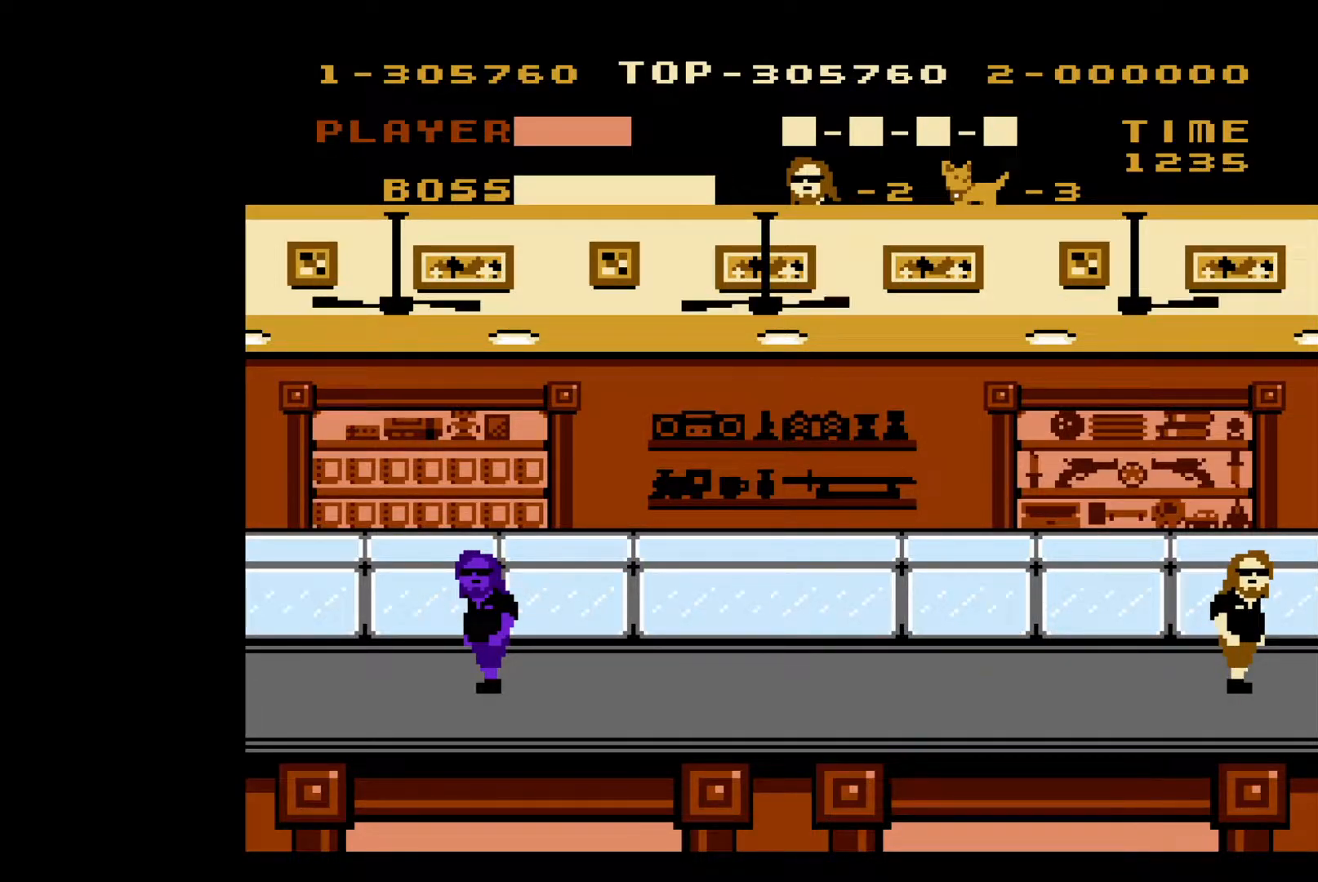
{"buttons": ["DPAD_LEFT"], "events": [[250, "DPAD_LEFT", "down"]]}
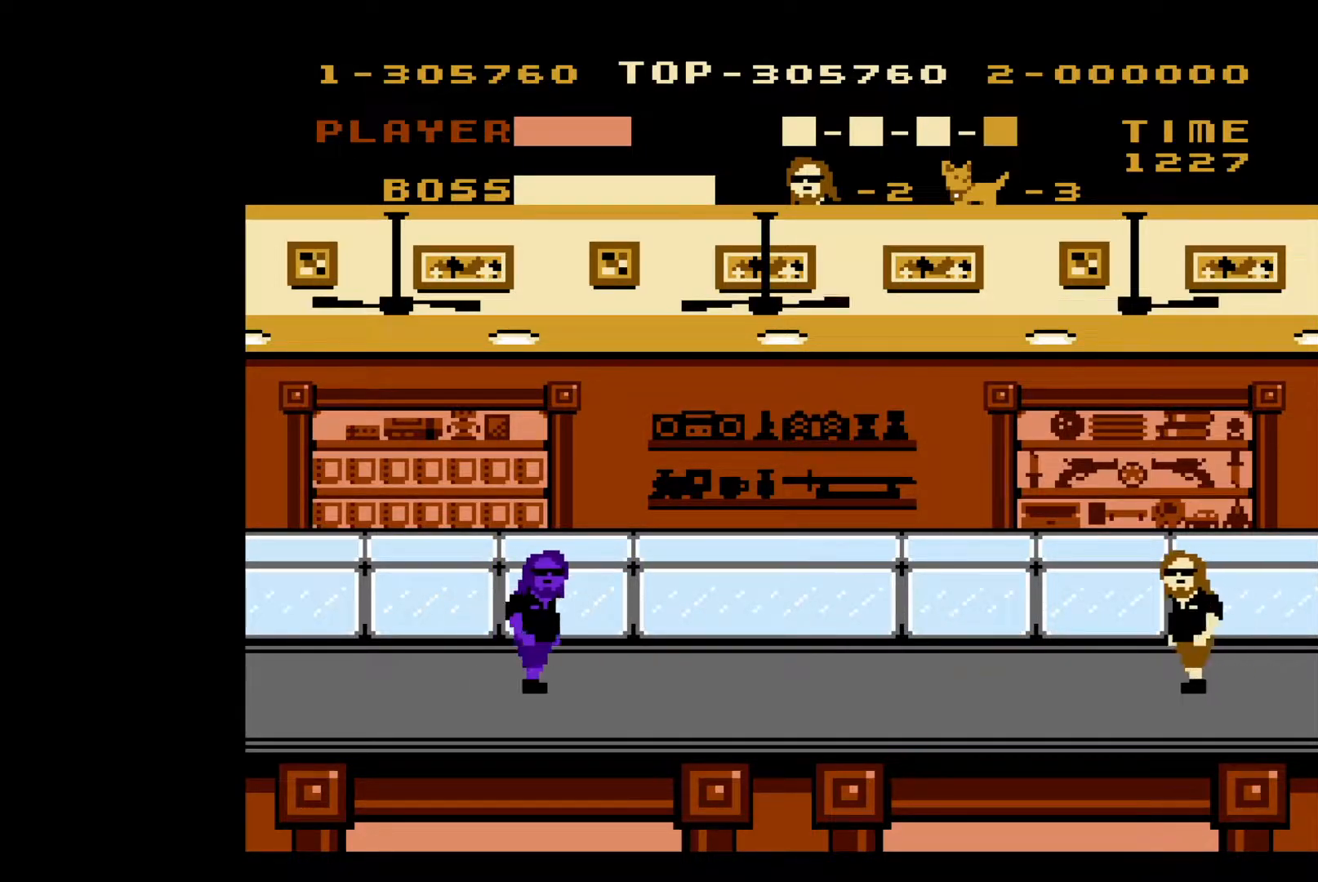
{"buttons": ["DPAD_LEFT"], "events": []}
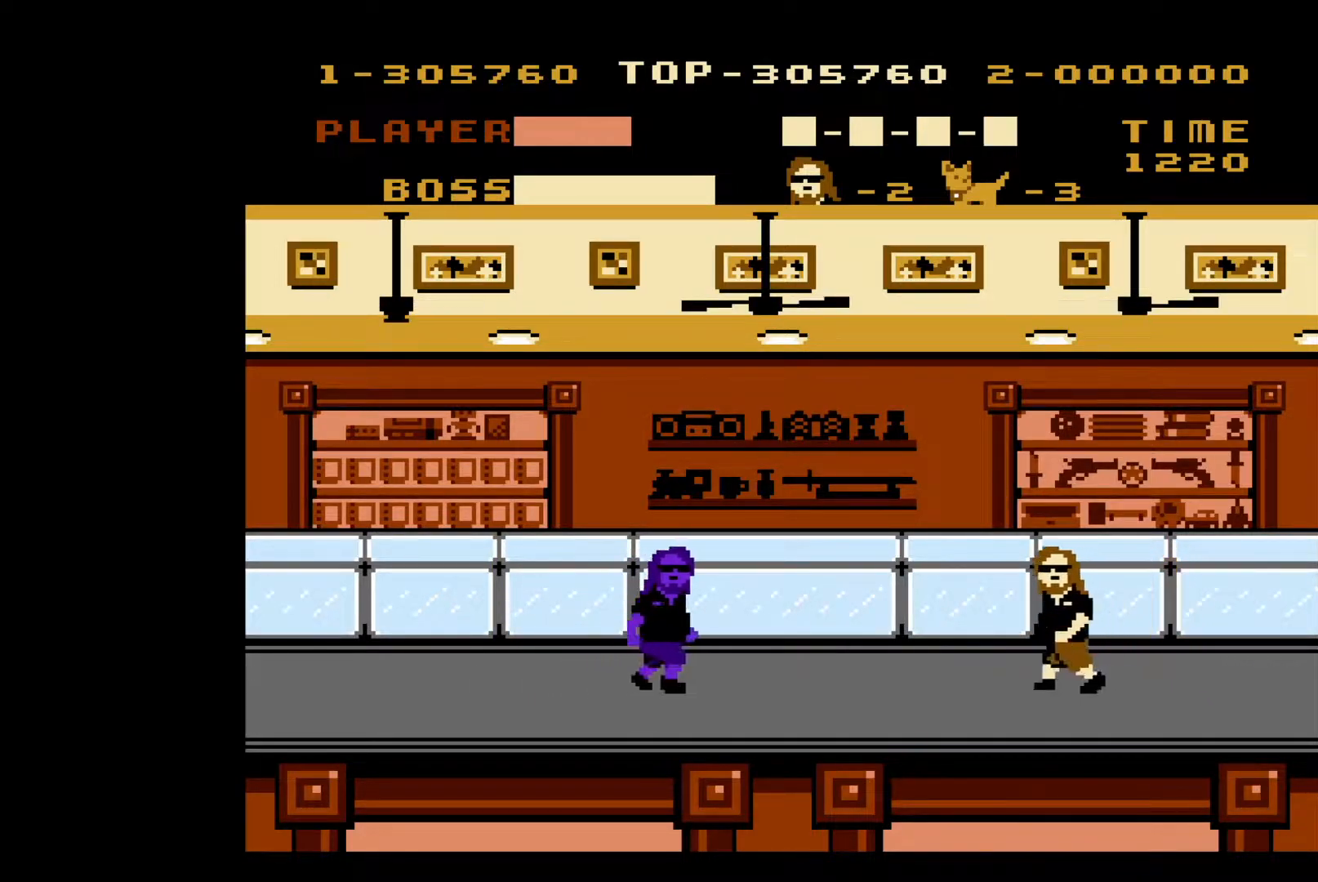
{"buttons": [], "events": [[417, "DPAD_LEFT", "up"]]}
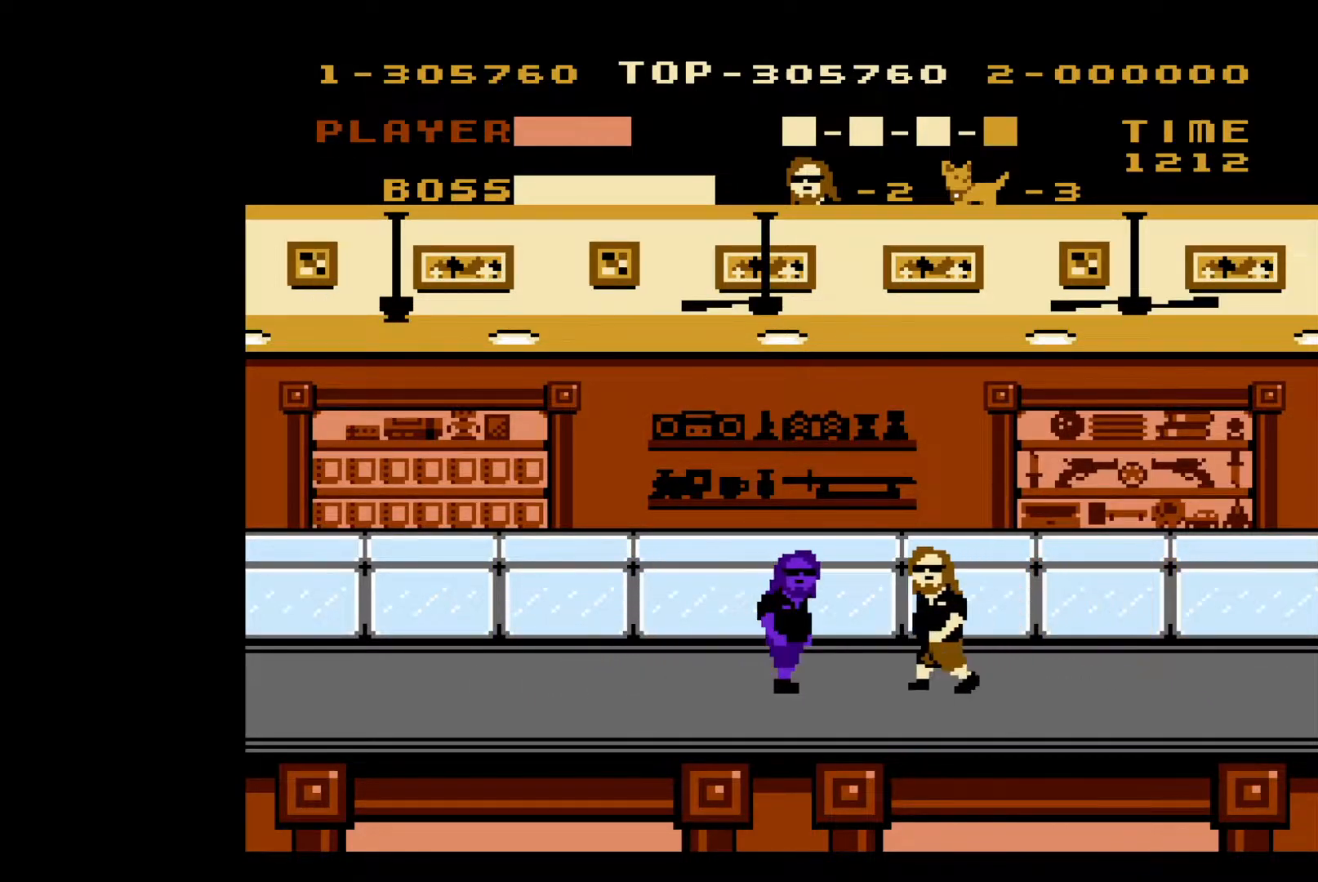
{"buttons": [], "events": []}
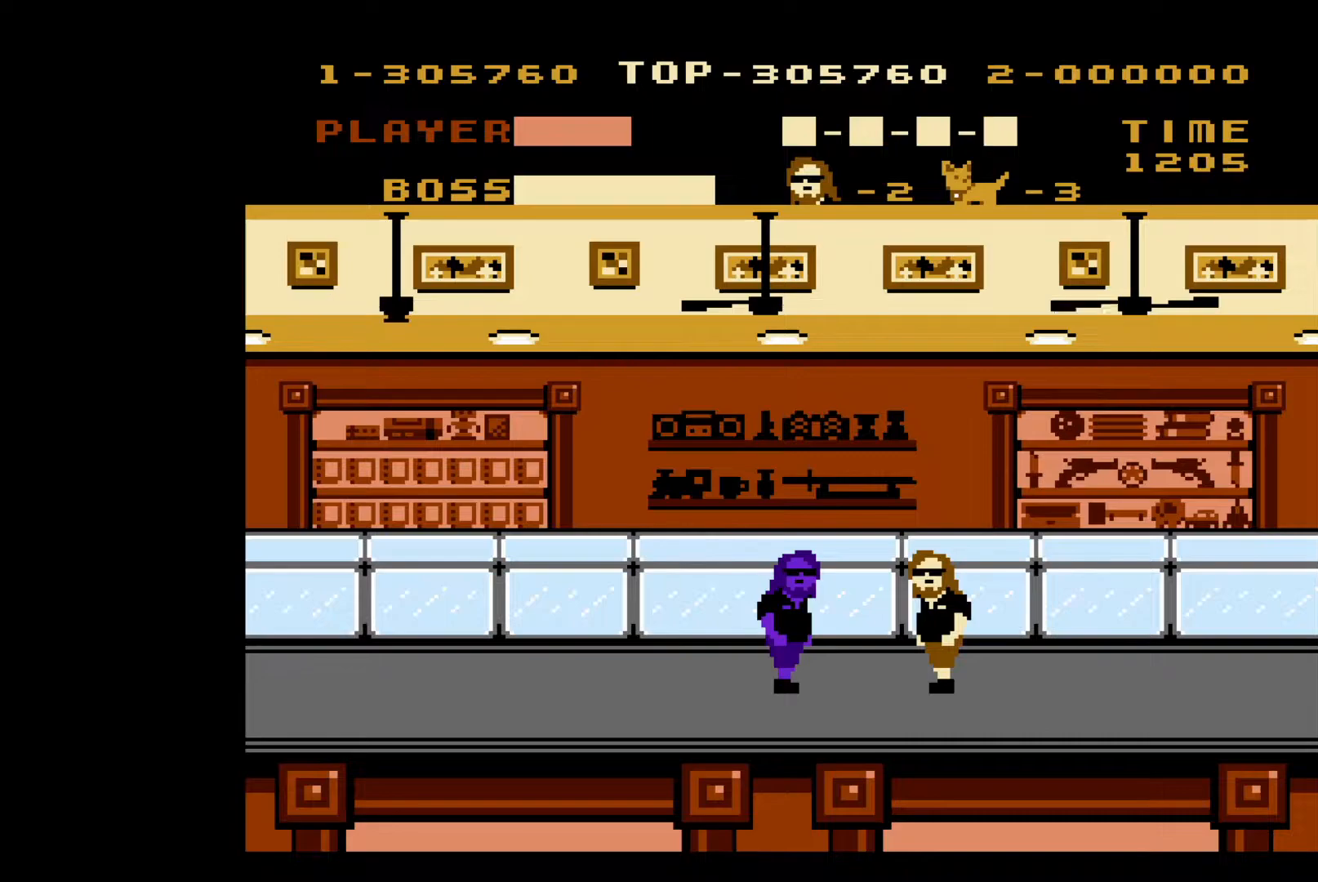
{"buttons": ["B"], "events": [[117, "B", "down"], [233, "B", "up"], [333, "B", "down"], [400, "B", "up"], [483, "B", "down"]]}
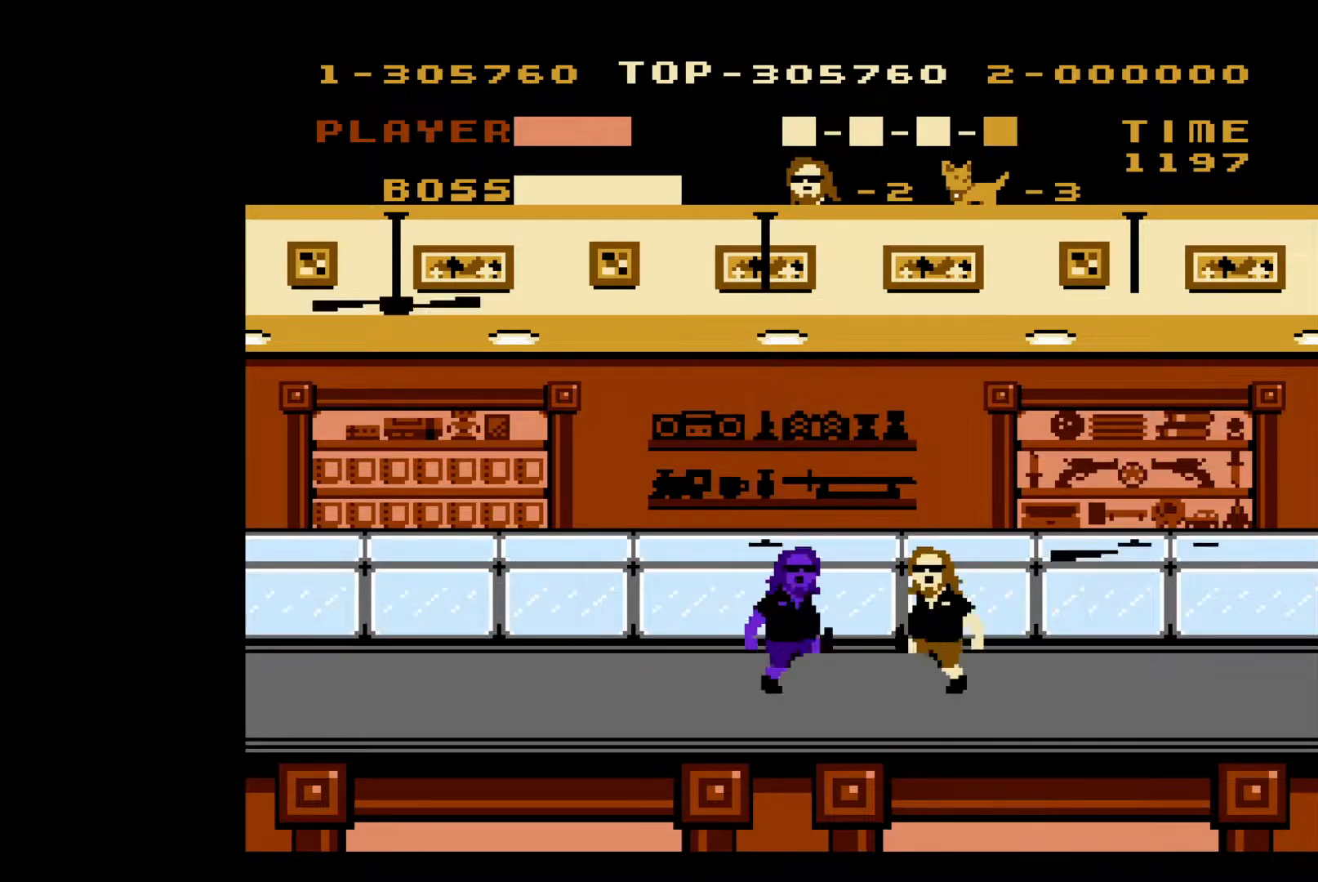
{"buttons": ["DPAD_RIGHT"], "events": [[83, "B", "up"], [233, "DPAD_RIGHT", "down"]]}
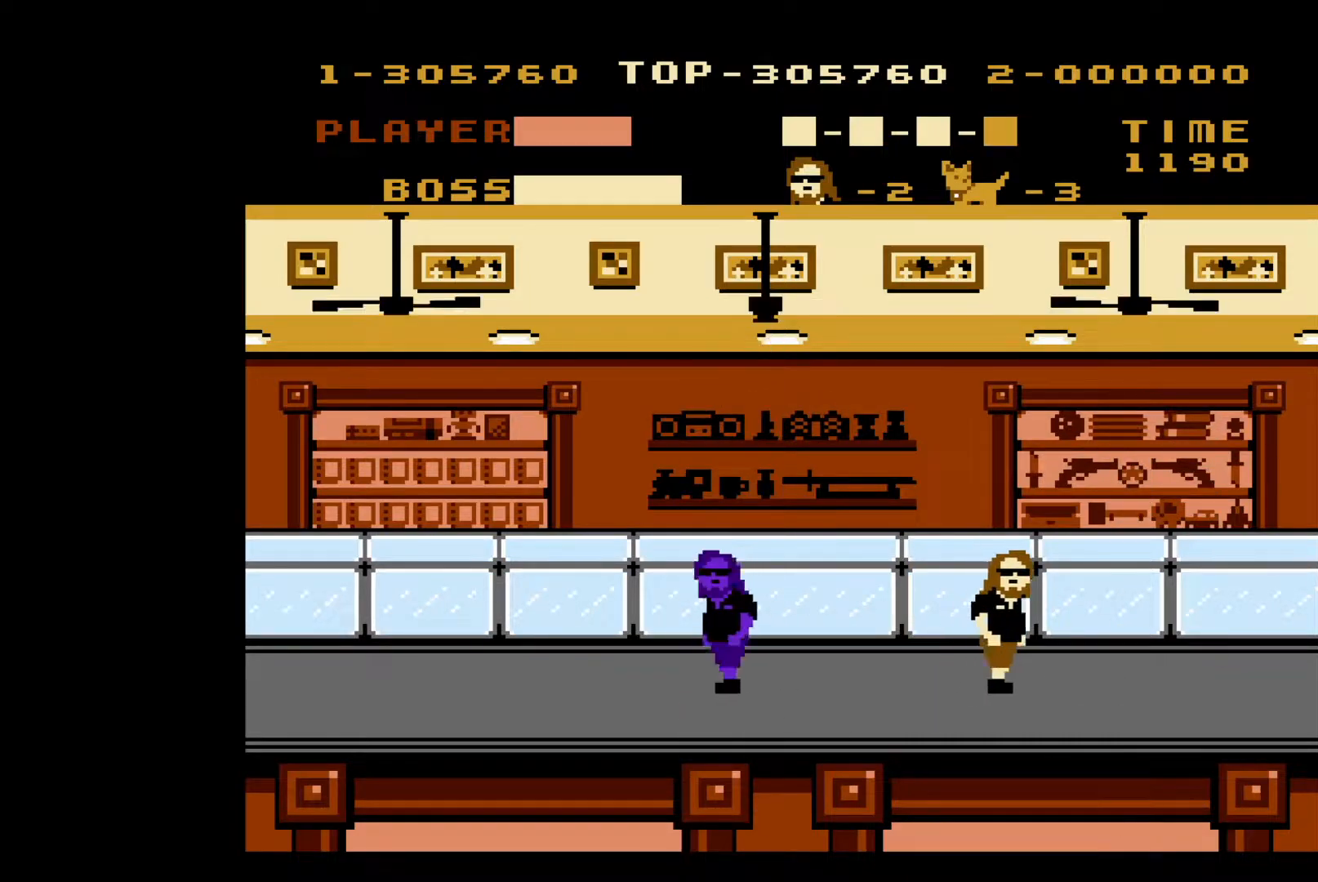
{"buttons": ["DPAD_RIGHT"], "events": []}
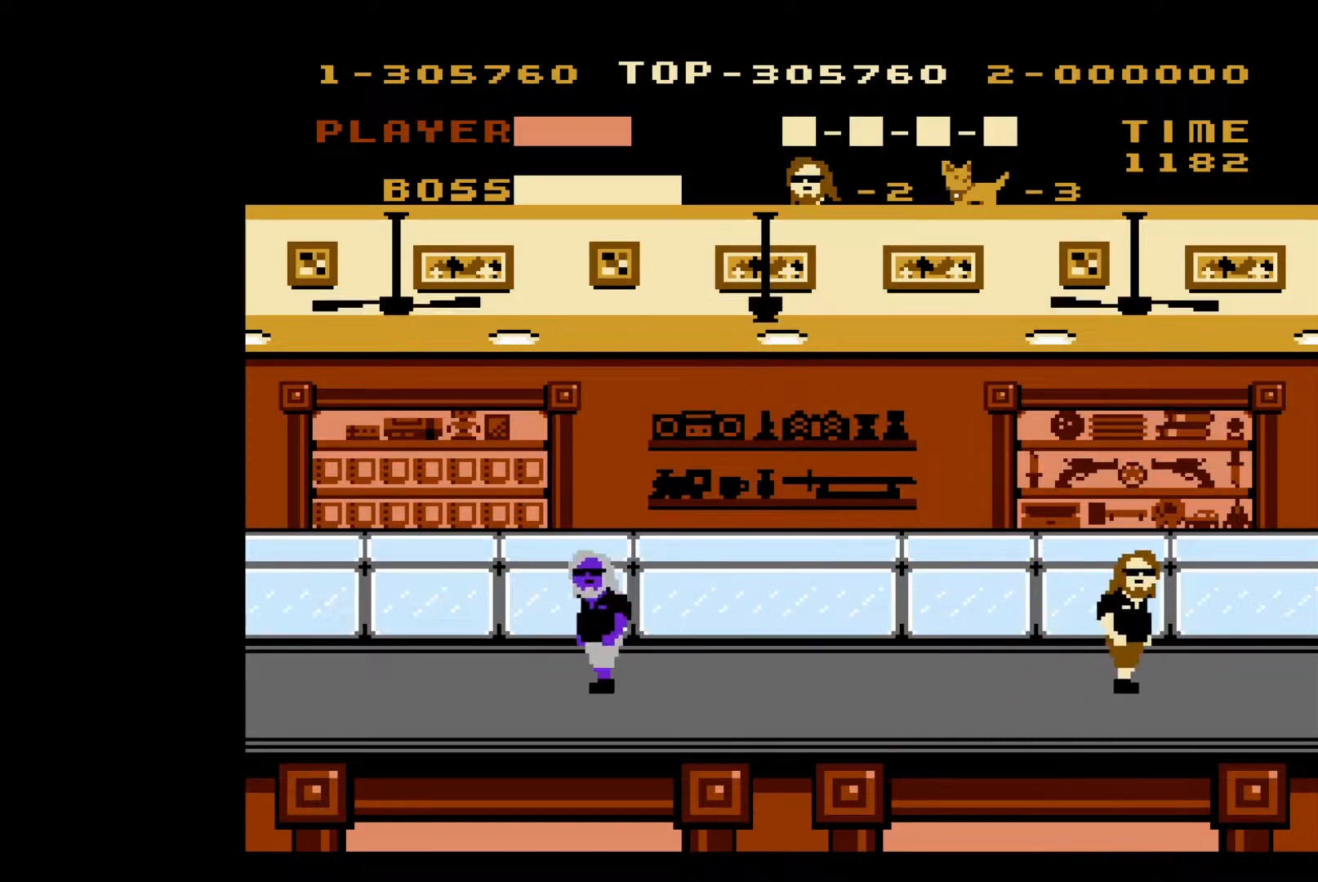
{"buttons": [], "events": [[433, "DPAD_RIGHT", "up"]]}
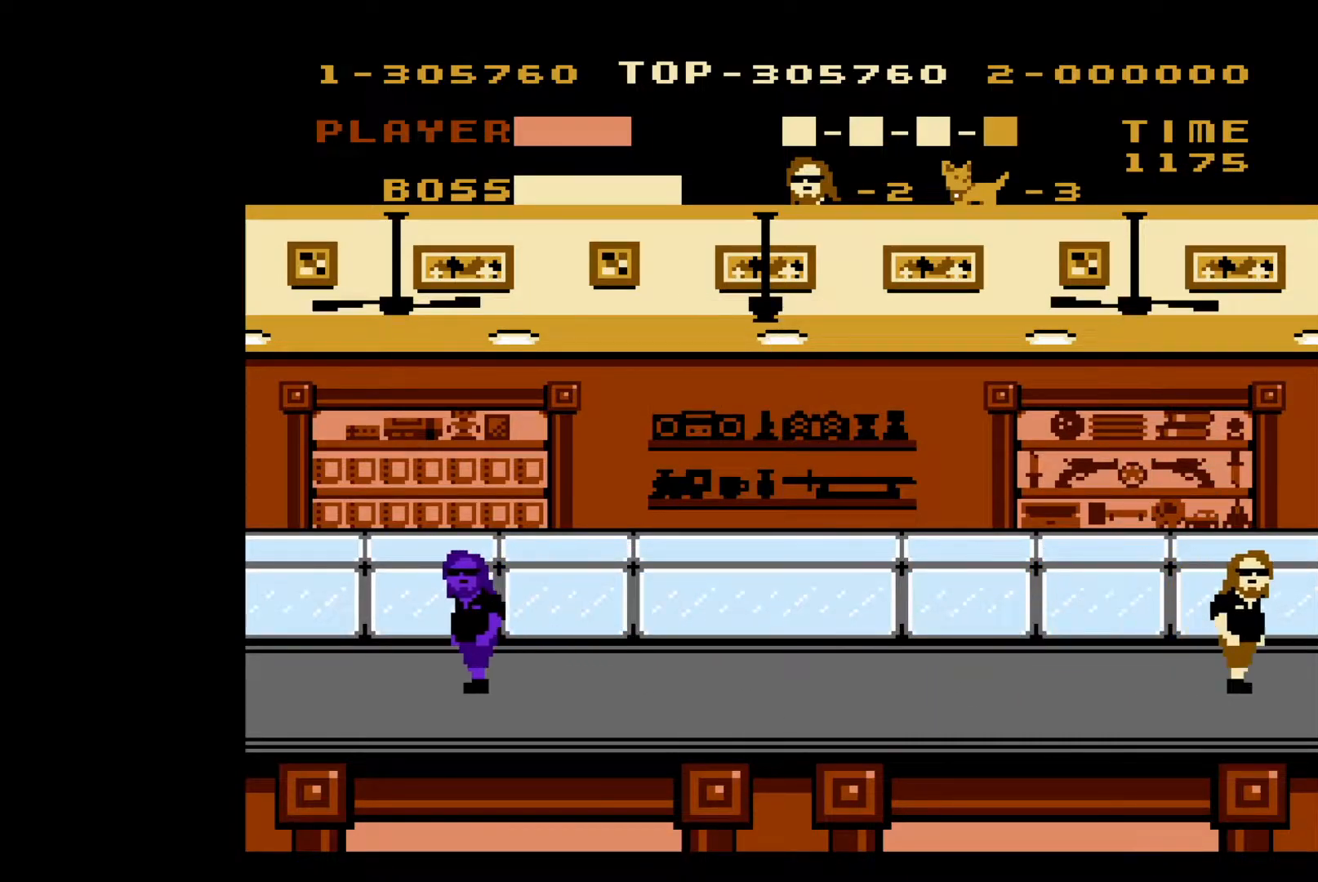
{"buttons": [], "events": []}
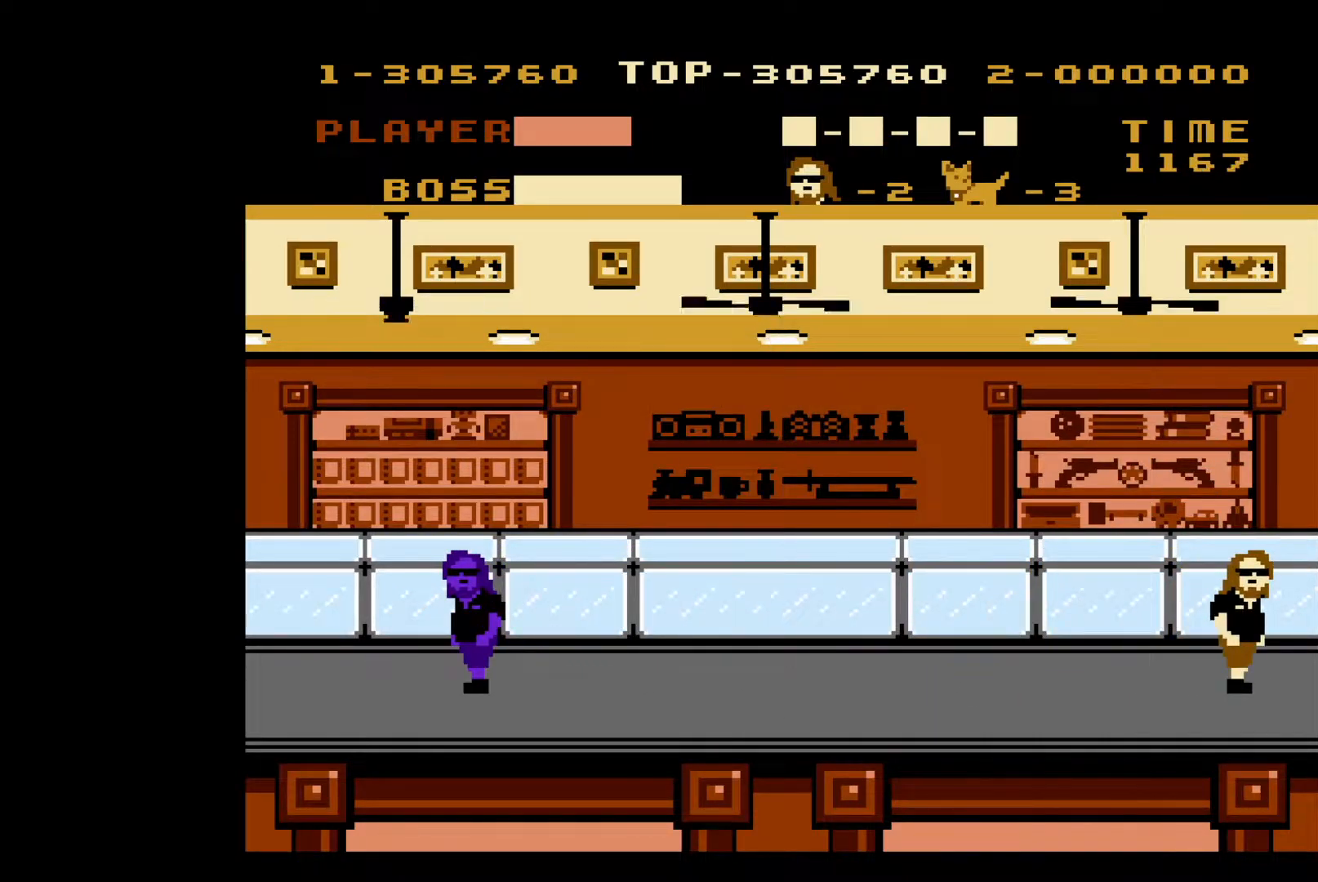
{"buttons": [], "events": []}
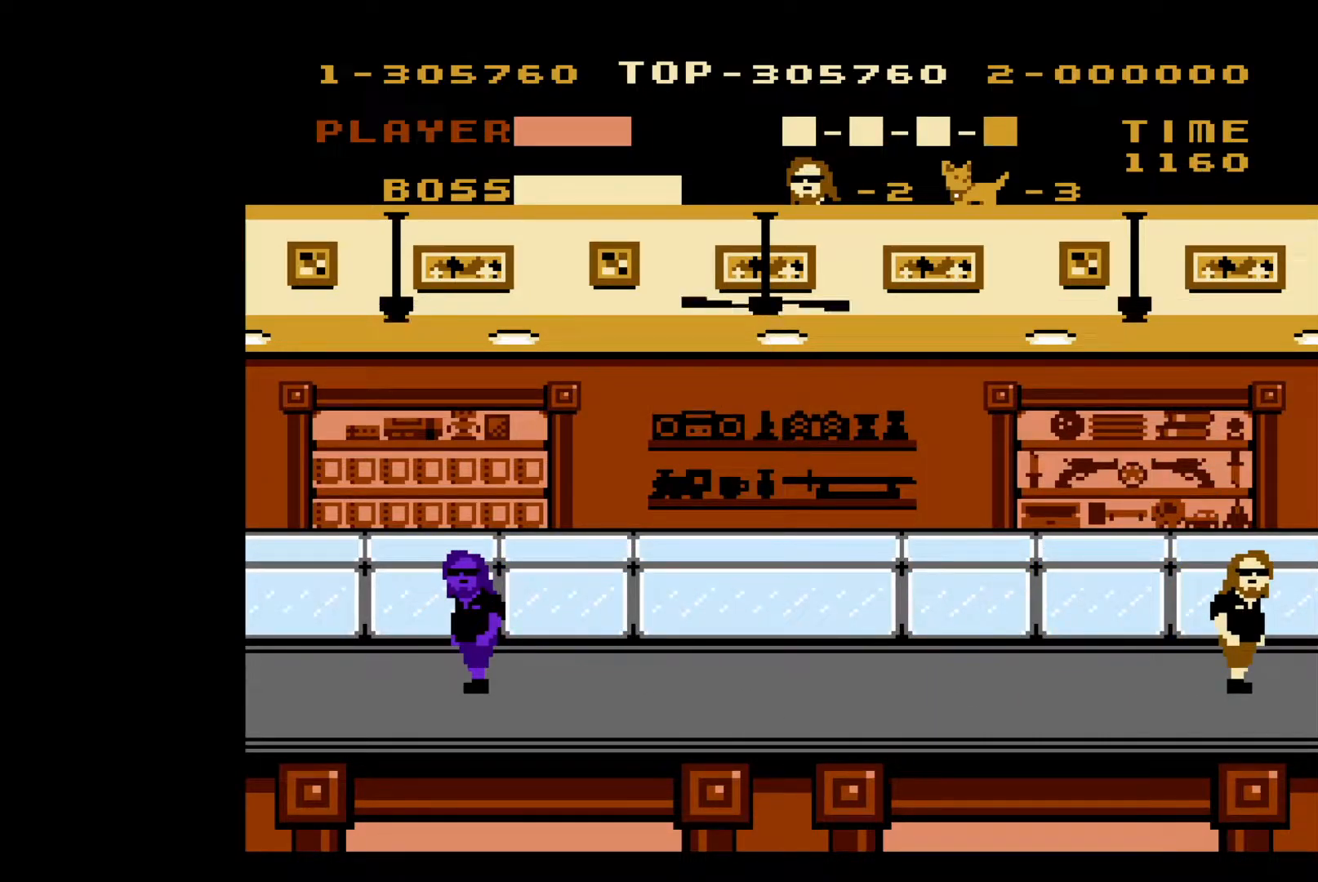
{"buttons": [], "events": []}
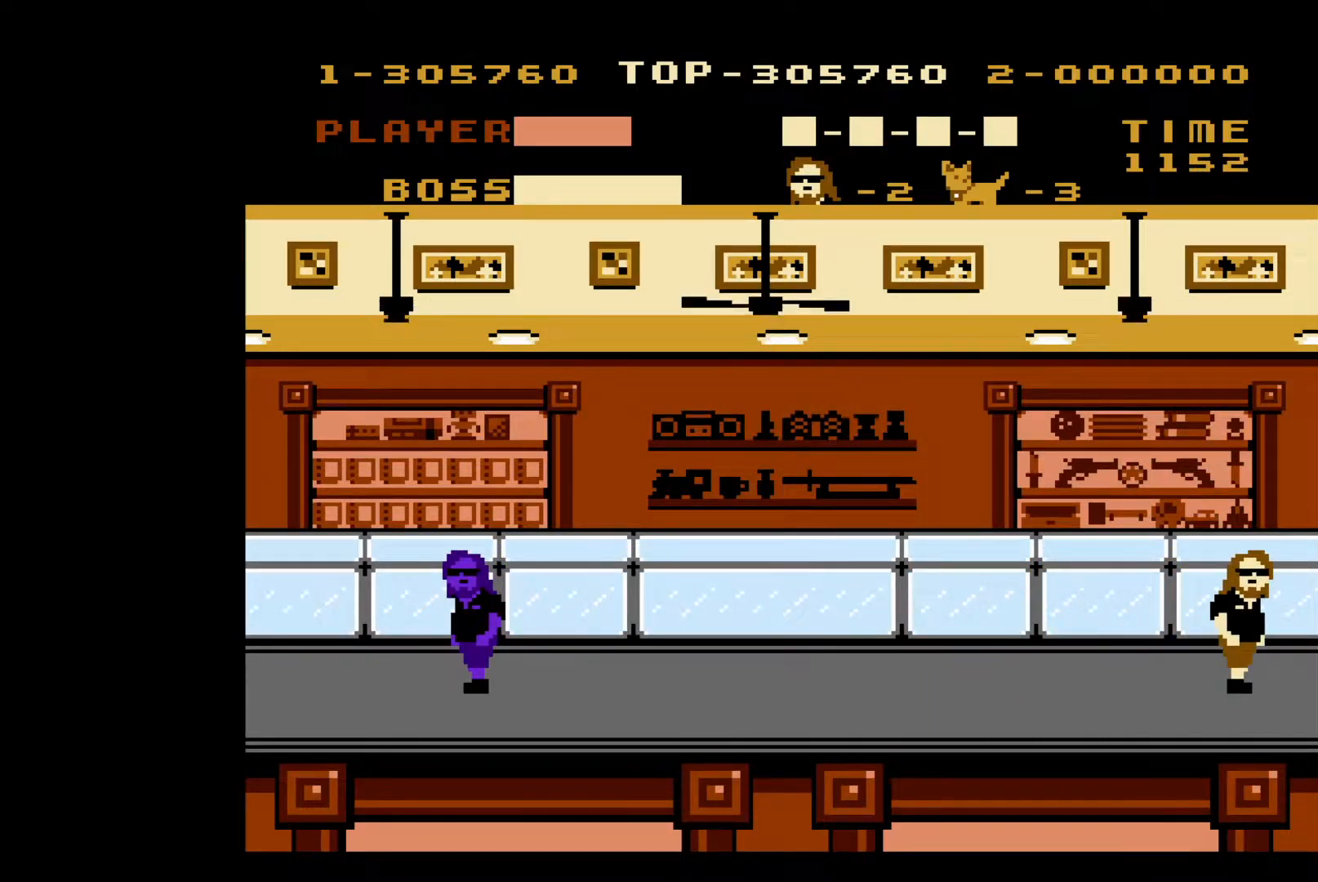
{"buttons": [], "events": []}
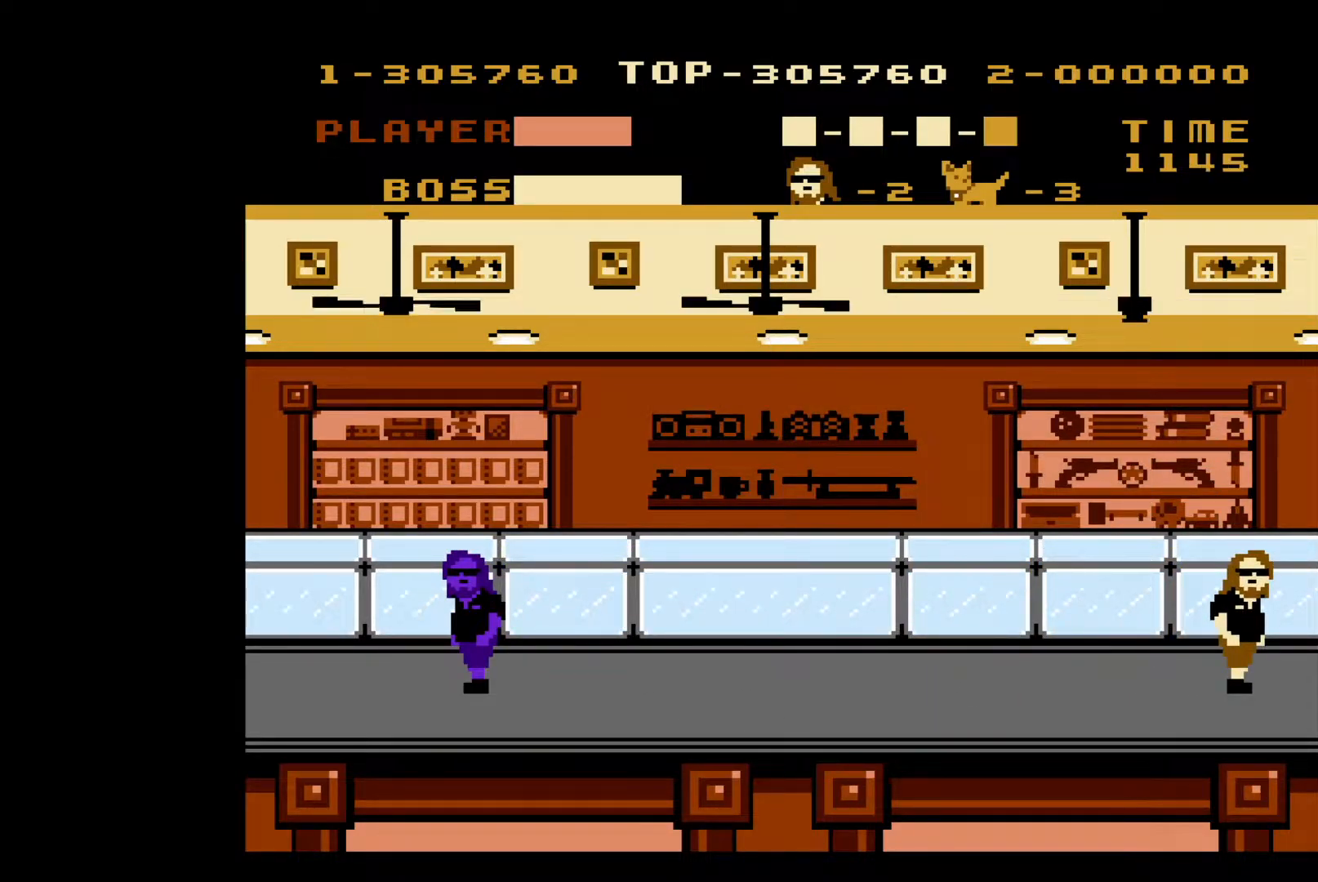
{"buttons": [], "events": []}
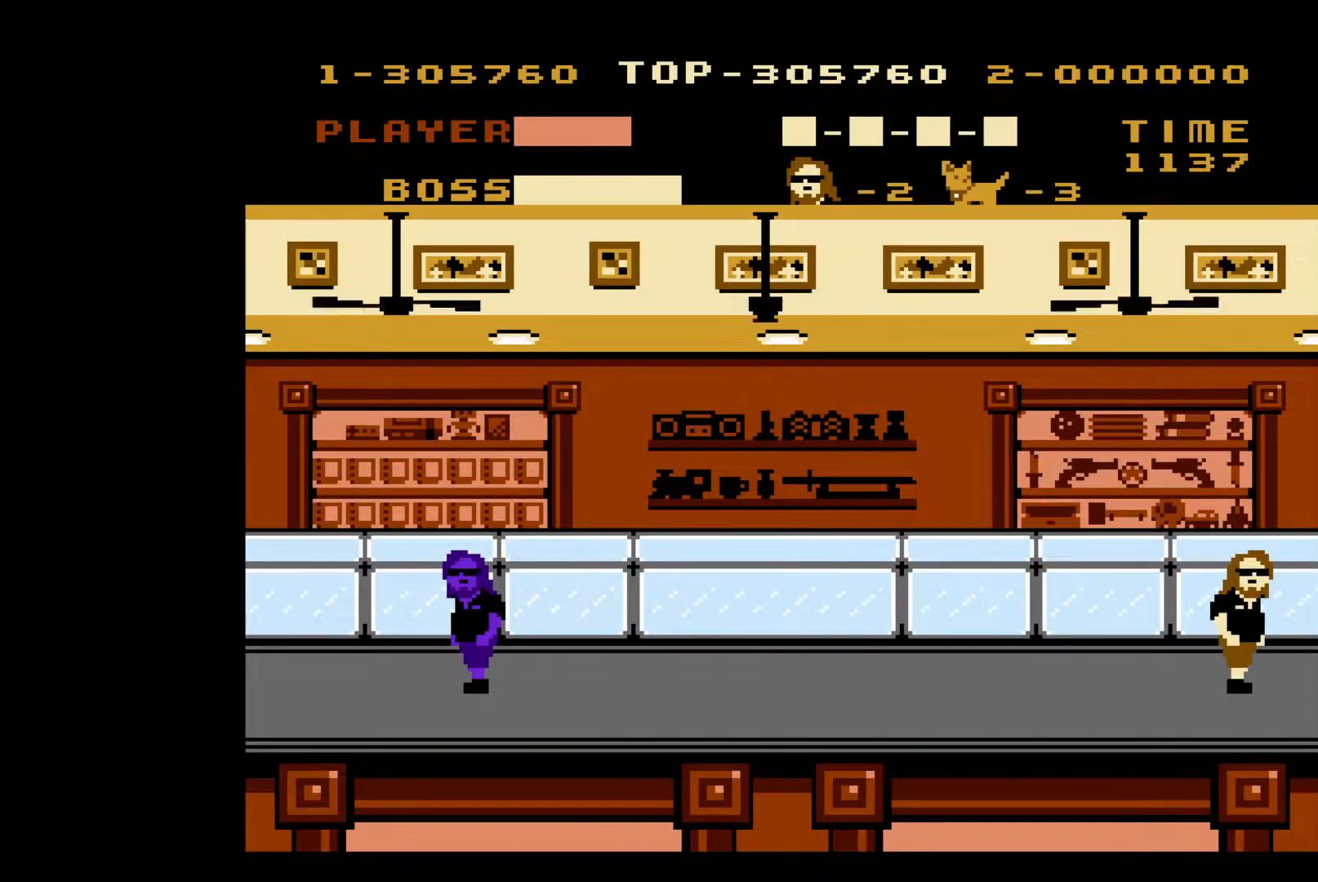
{"buttons": [], "events": []}
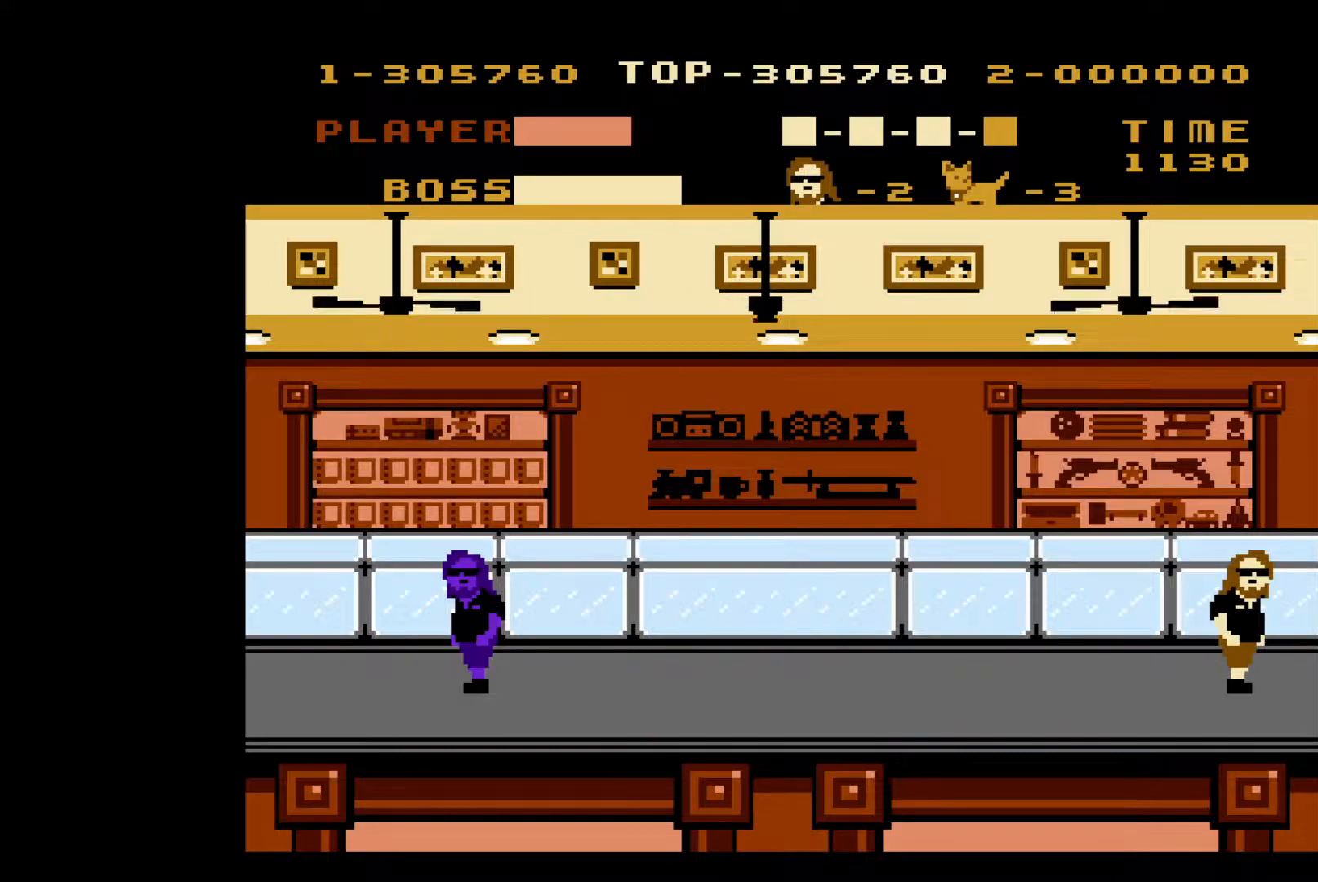
{"buttons": ["DPAD_LEFT"], "events": [[433, "DPAD_LEFT", "down"]]}
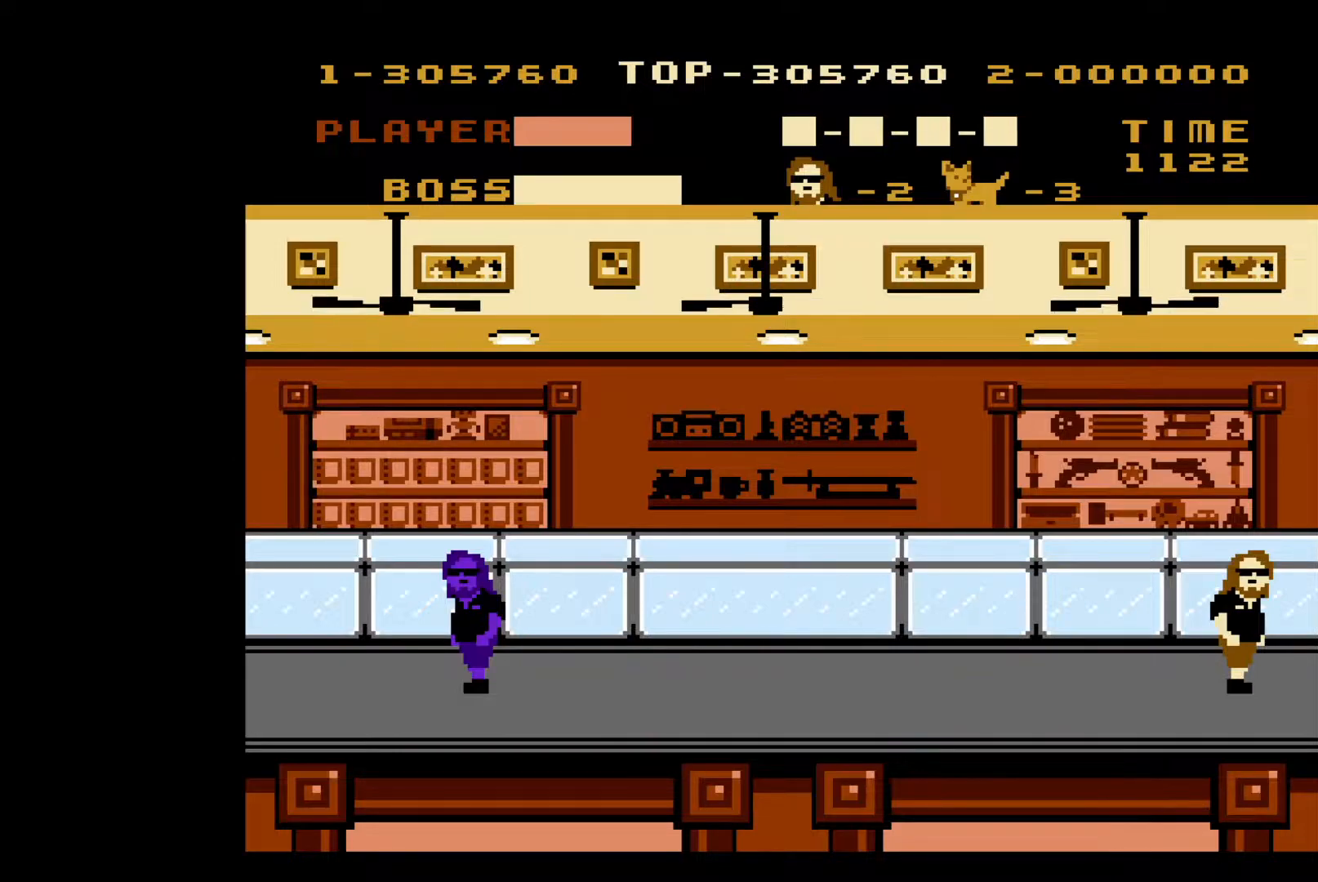
{"buttons": ["DPAD_LEFT"], "events": []}
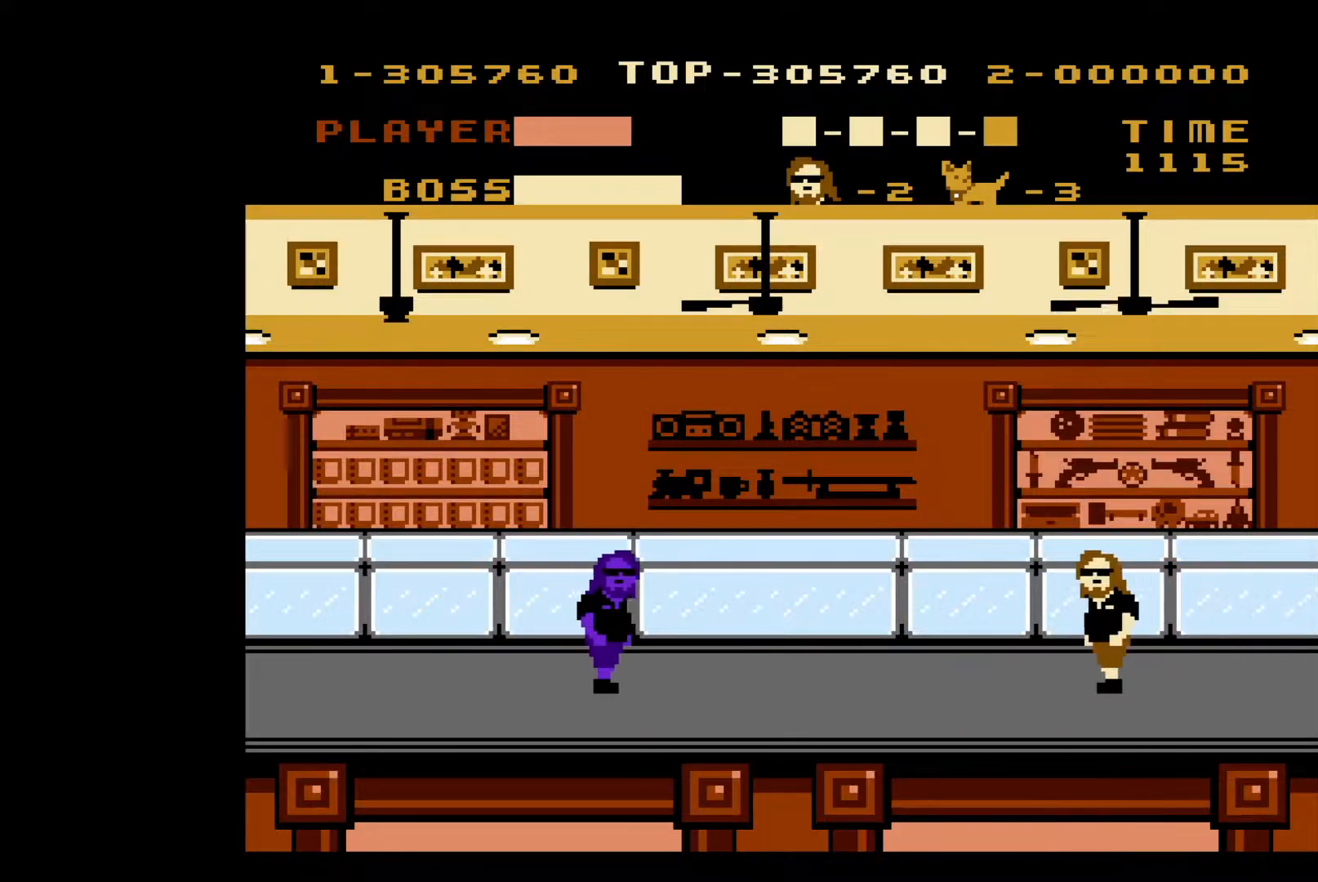
{"buttons": [], "events": [[450, "DPAD_LEFT", "up"]]}
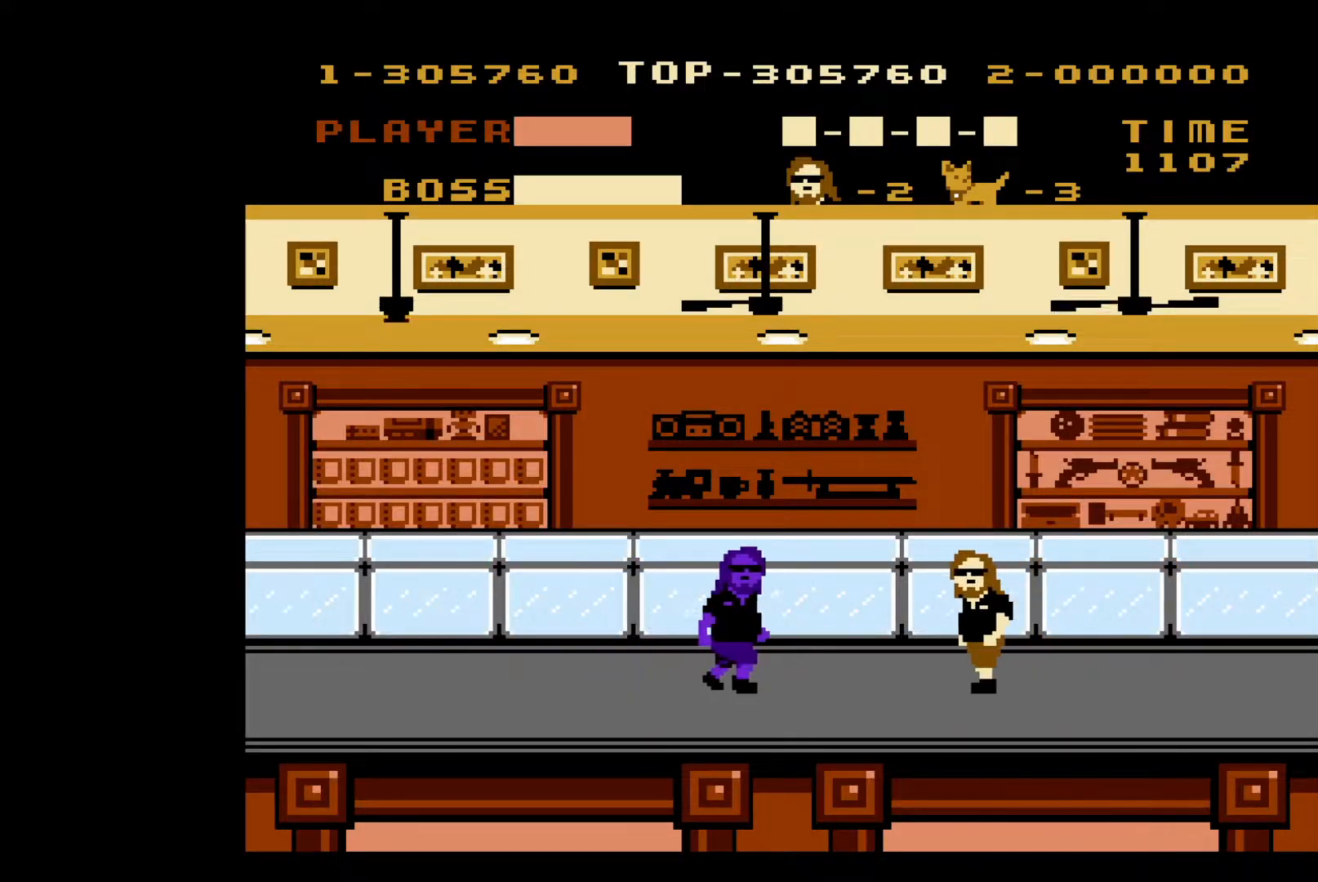
{"buttons": [], "events": [[267, "DPAD_LEFT", "down"], [350, "DPAD_LEFT", "up"]]}